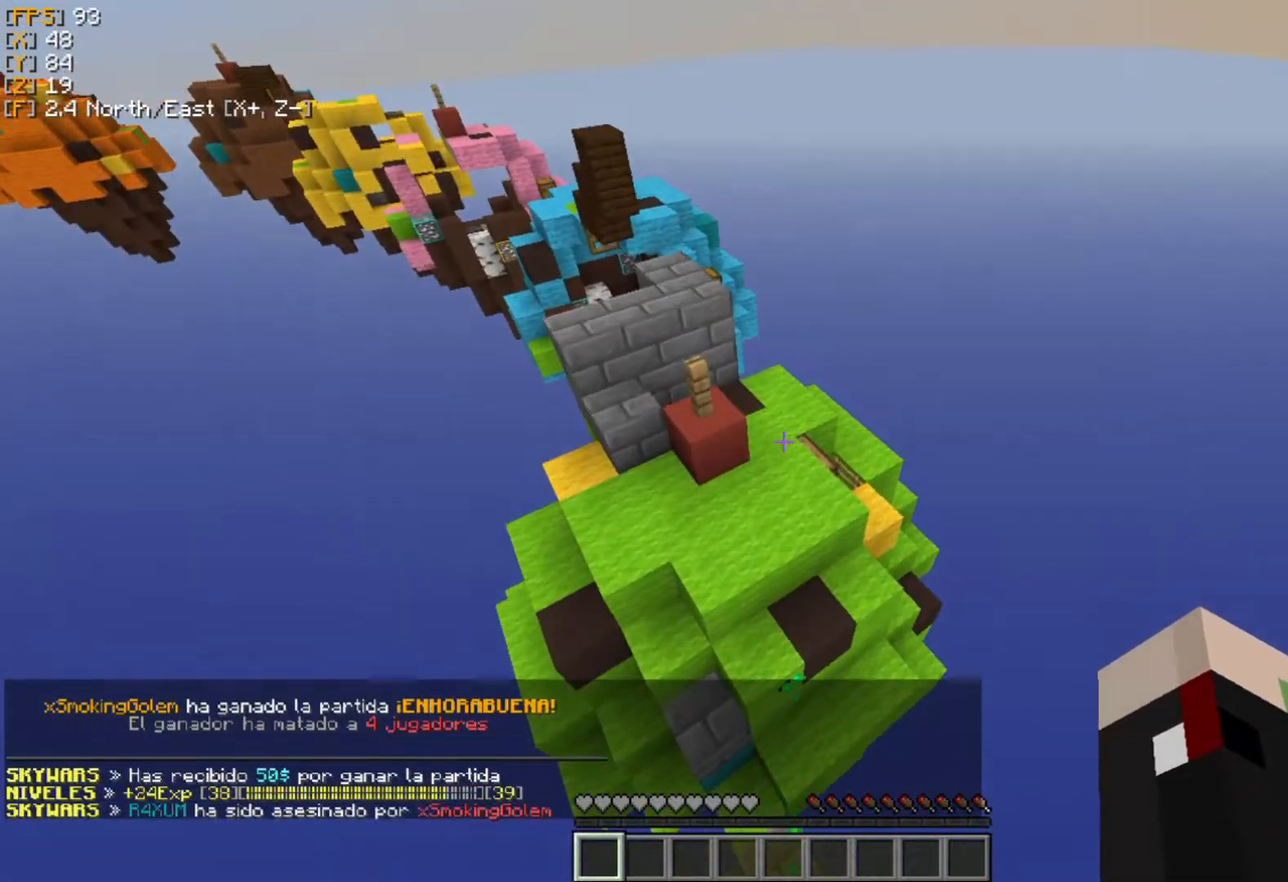
Gameplay with keyboard and mouse; each line is a JSON object with the keys and mouse buttons held at the frame after it. "events" lists presses ("down") and releases ("up") of "a", "d", "s", "w", "mouse_left" and "mouse_right" between this image and that frame as [ms after this image, input, new state], when the widget could be followed in between. "mouse_left", "mouse_right" = the "left", "right" buttons of the "mouse" list. No other keys are recorded. Fast repeated clicks can show as one long hold. Mouse movement is not recorded.
{"keys": ["w"], "mouse": [], "events": []}
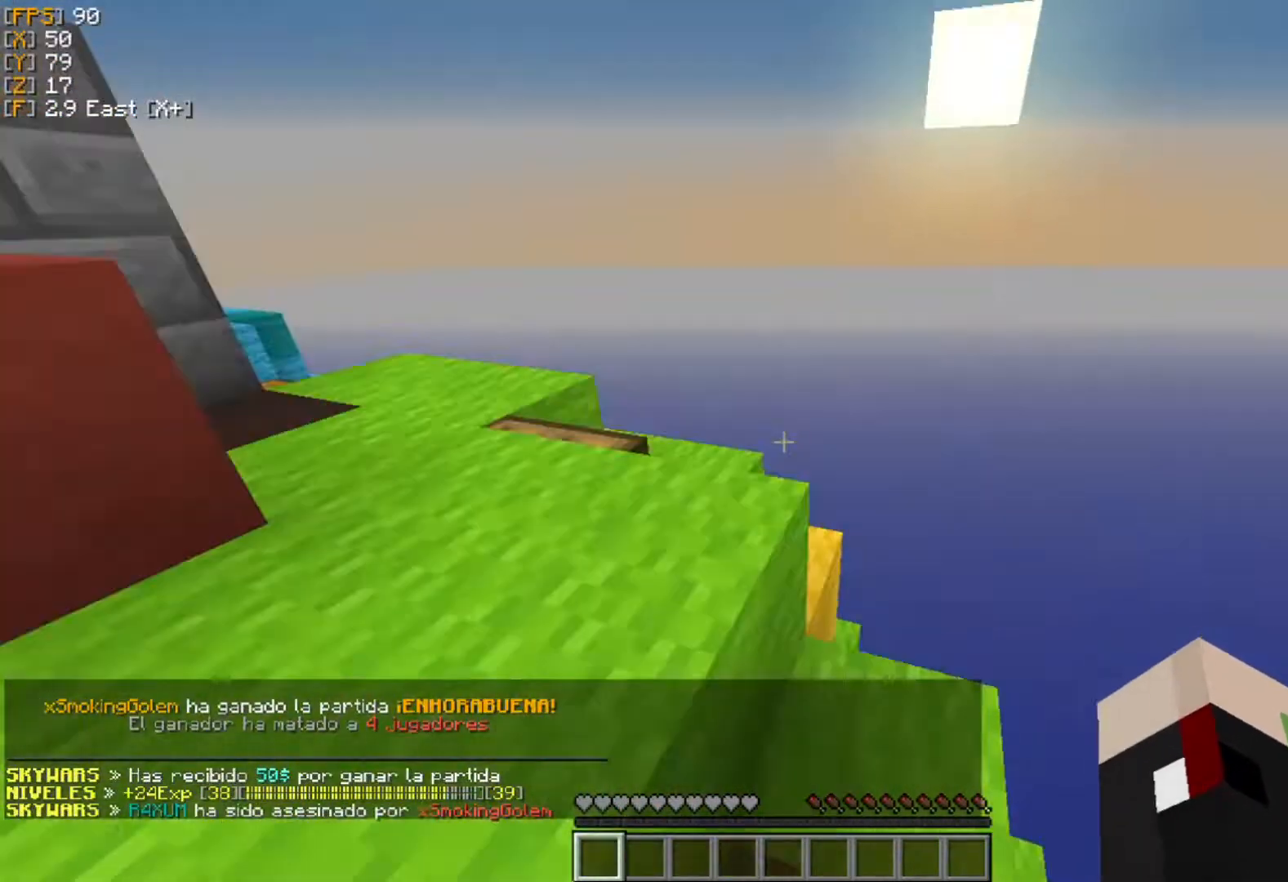
{"keys": ["w"], "mouse": [], "events": [[217, "a", "down"], [395, "a", "up"]]}
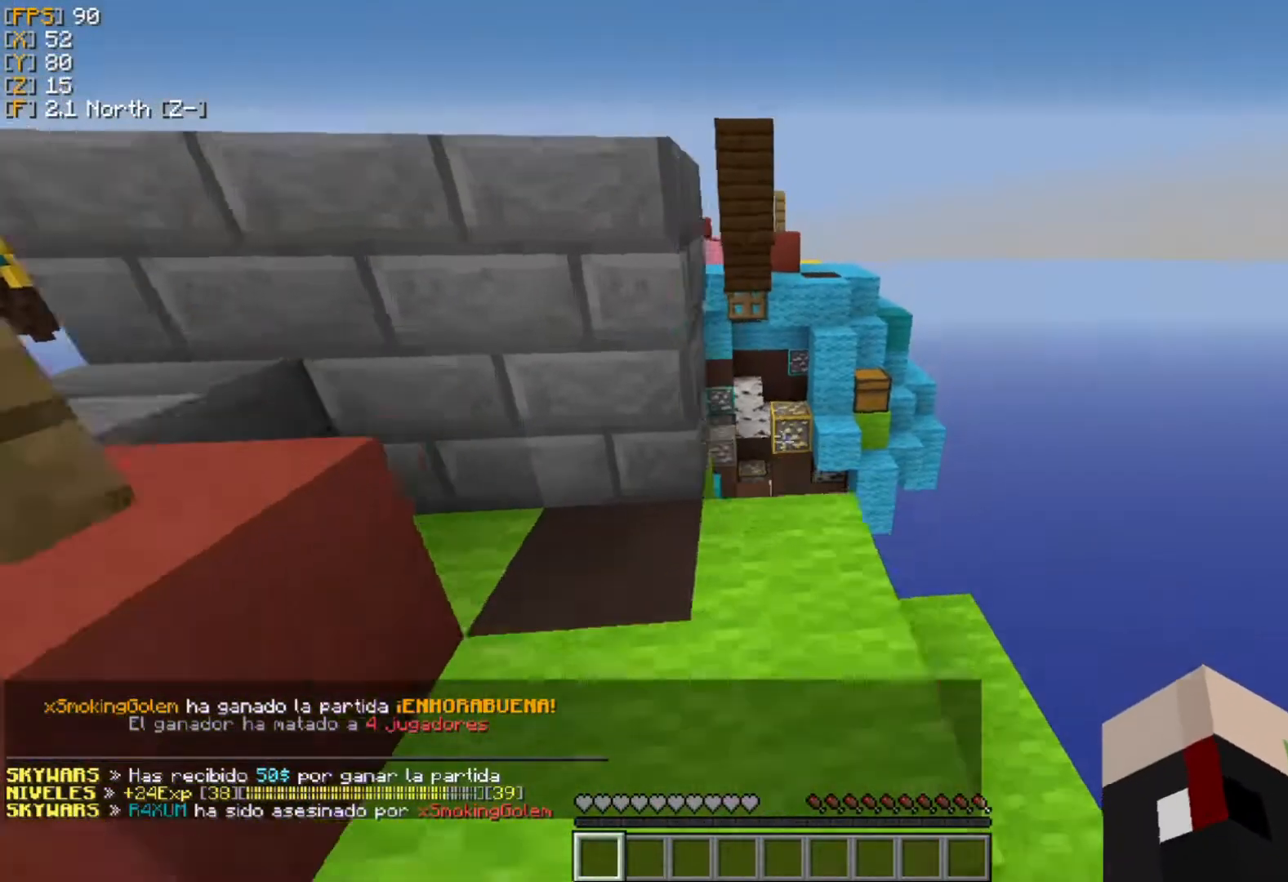
{"keys": ["w"], "mouse": [], "events": []}
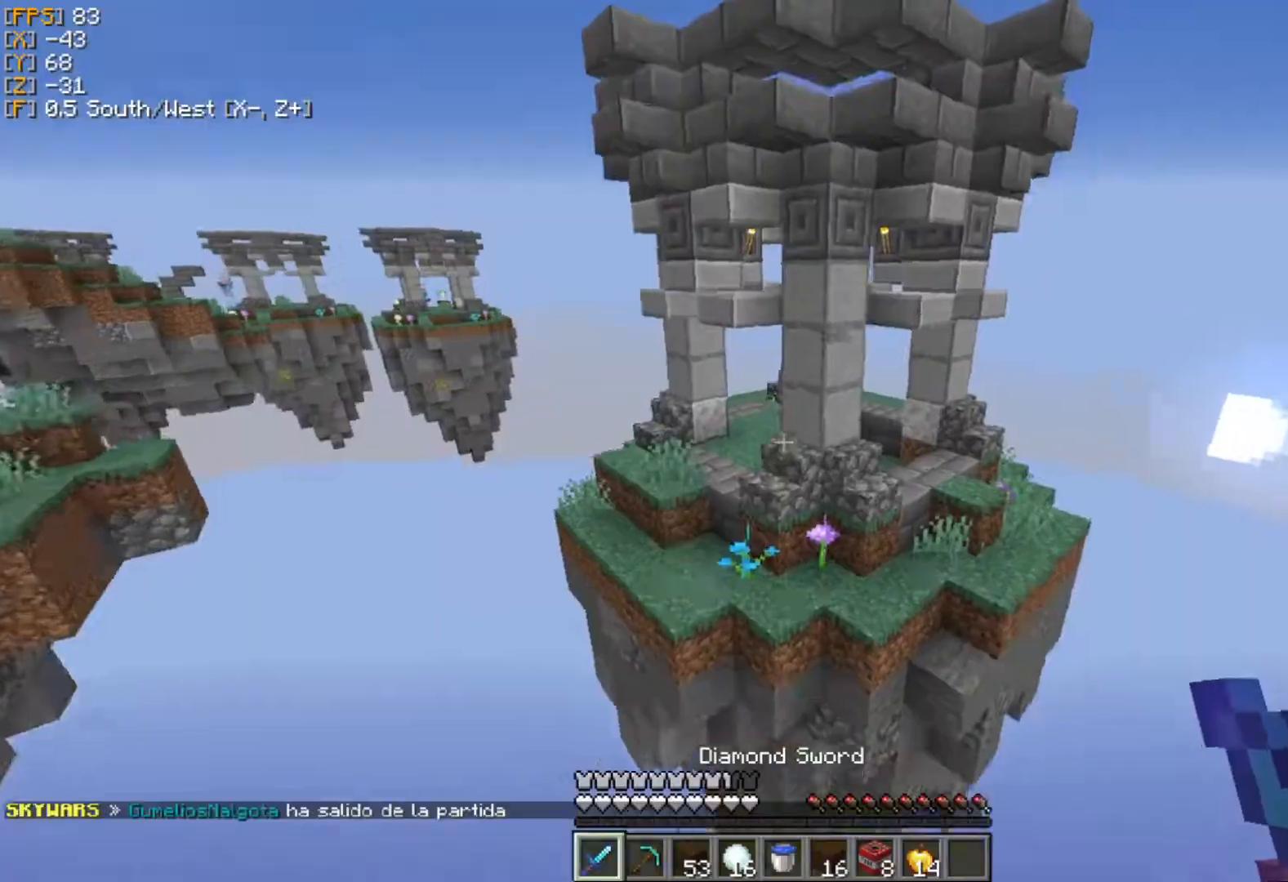
{"keys": ["a", "w"], "mouse": [], "events": [[435, "a", "down"]]}
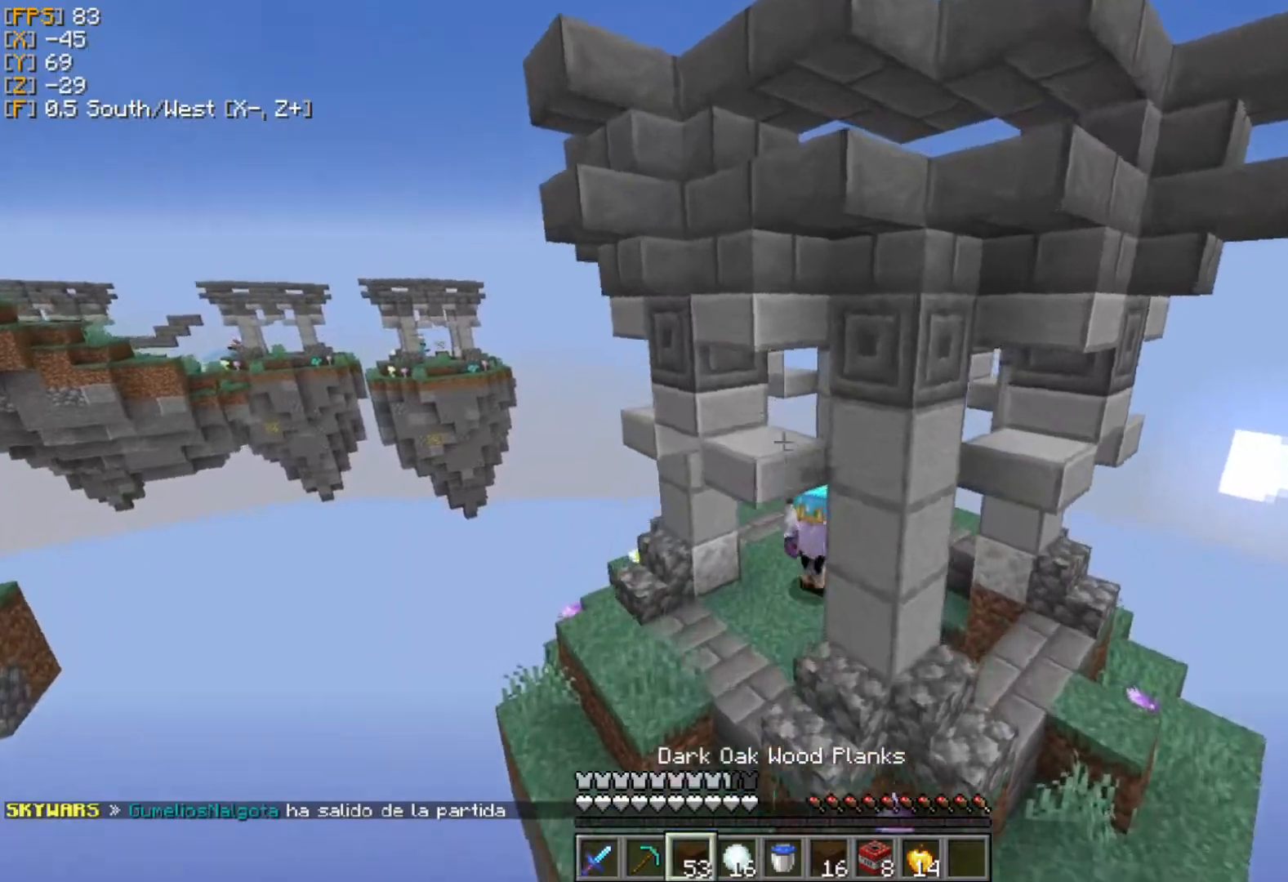
{"keys": ["w"], "mouse": ["left"], "events": [[60, "a", "up"], [495, "mouse_left", "down"]]}
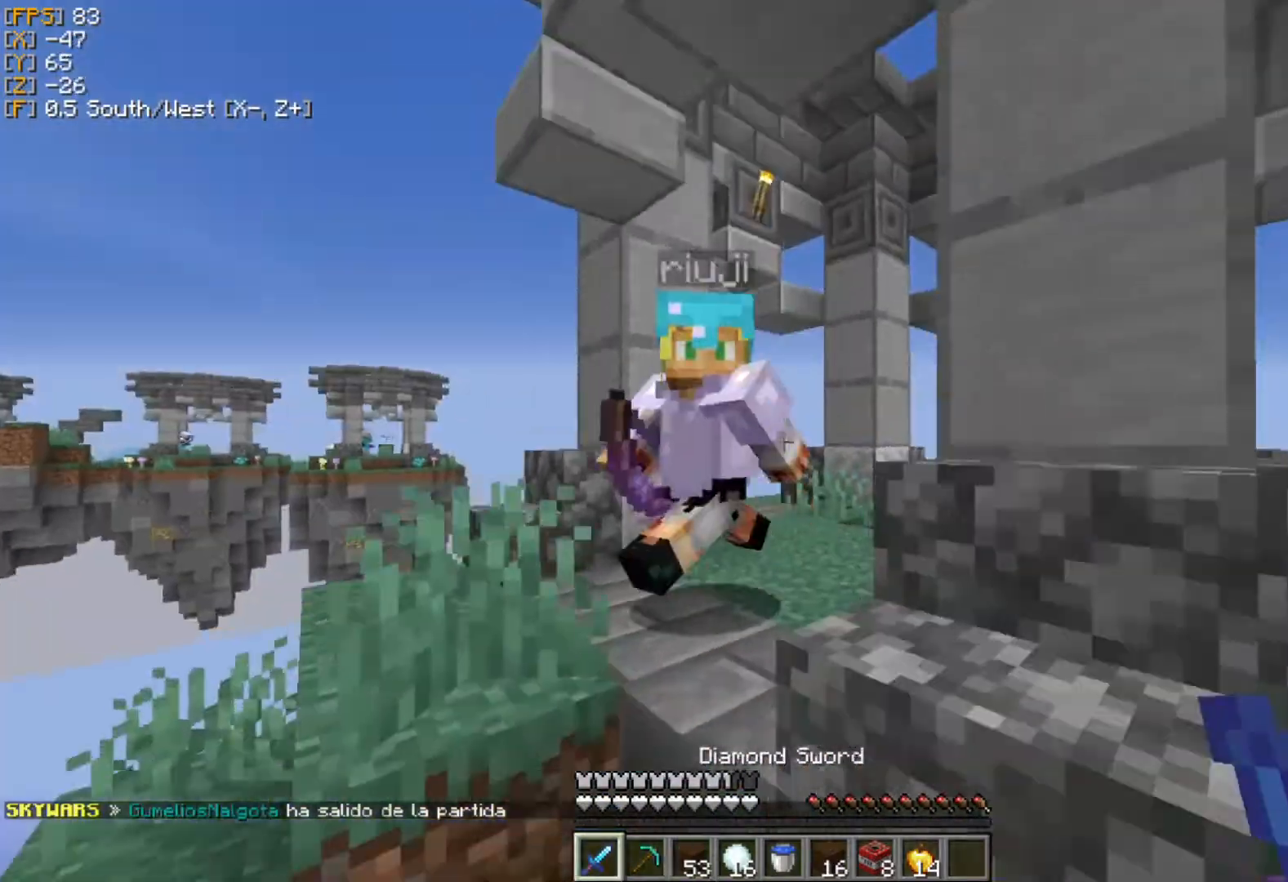
{"keys": ["d", "w"], "mouse": ["left"], "events": [[79, "a", "down"], [118, "mouse_left", "up"], [158, "mouse_left", "down"], [237, "a", "up"], [257, "d", "down"], [257, "mouse_left", "up"], [316, "mouse_left", "down"], [395, "mouse_left", "up"], [455, "mouse_left", "down"]]}
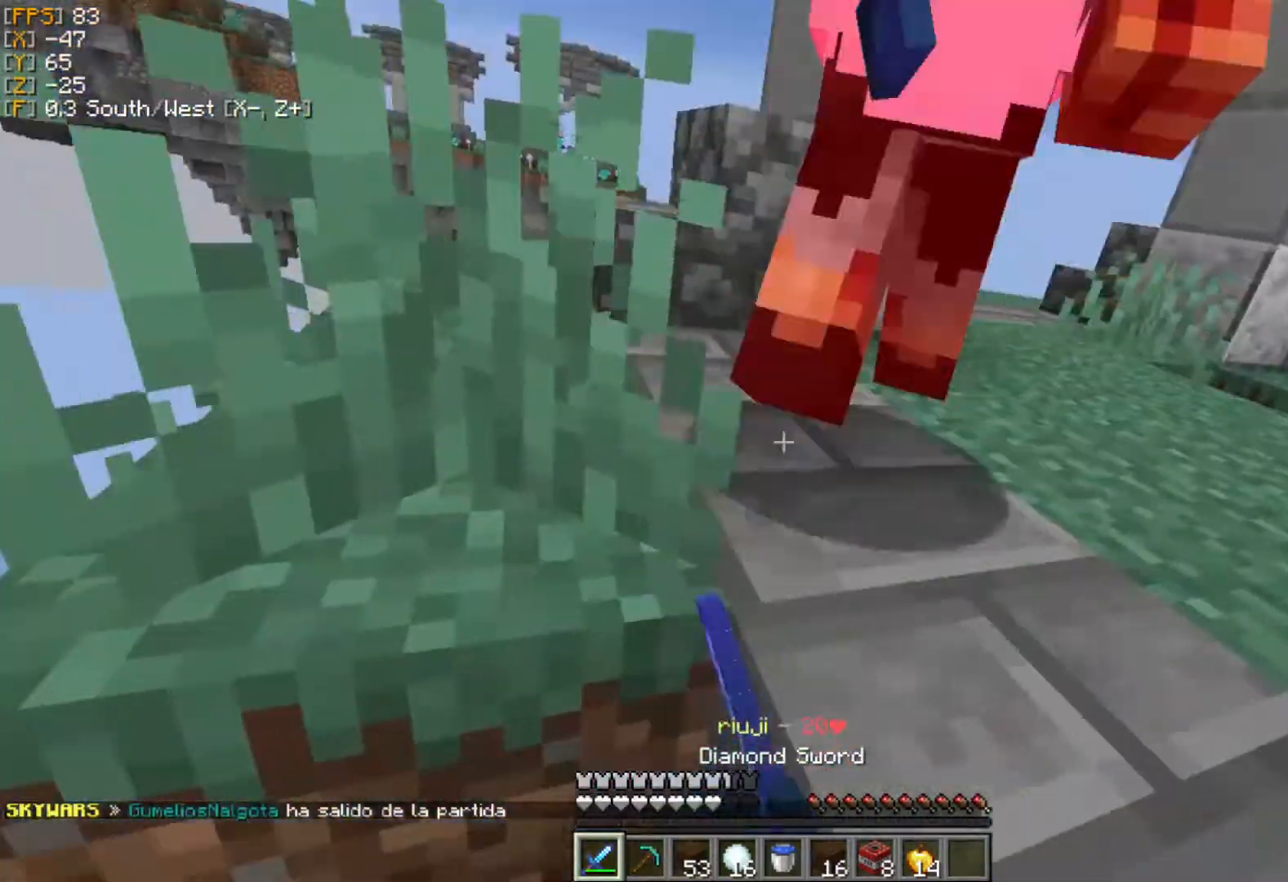
{"keys": ["d", "w"], "mouse": ["left"], "events": [[20, "mouse_left", "up"], [79, "mouse_left", "down"], [158, "mouse_left", "up"], [218, "d", "up"], [218, "mouse_left", "down"], [297, "mouse_left", "up"], [336, "mouse_left", "down"], [416, "mouse_left", "up"], [495, "d", "down"], [495, "mouse_left", "down"]]}
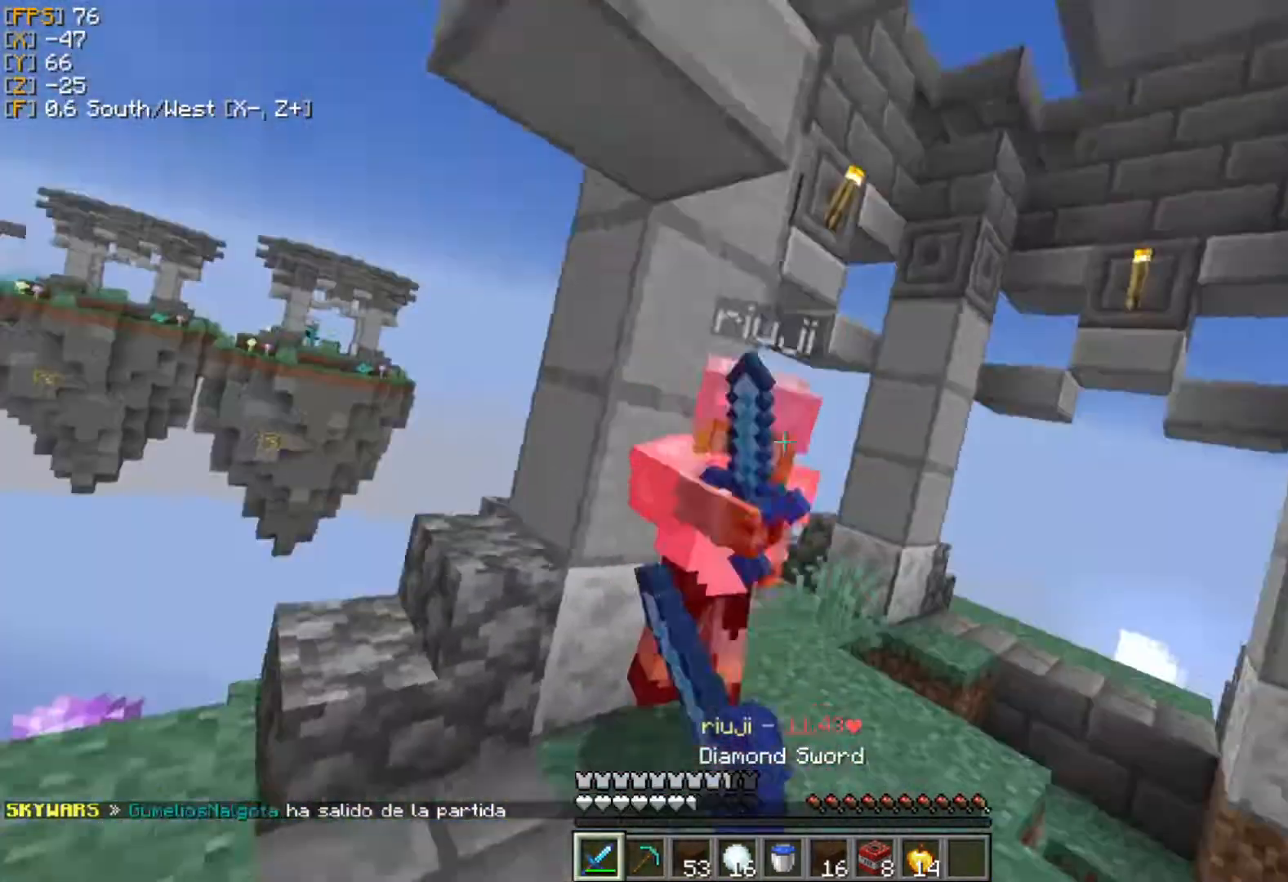
{"keys": ["a", "w"], "mouse": [], "events": [[79, "mouse_left", "up"], [138, "mouse_left", "down"], [197, "mouse_left", "up"], [237, "mouse_left", "down"], [336, "mouse_left", "up"], [356, "d", "up"], [395, "mouse_left", "down"], [435, "a", "down"], [474, "mouse_left", "up"]]}
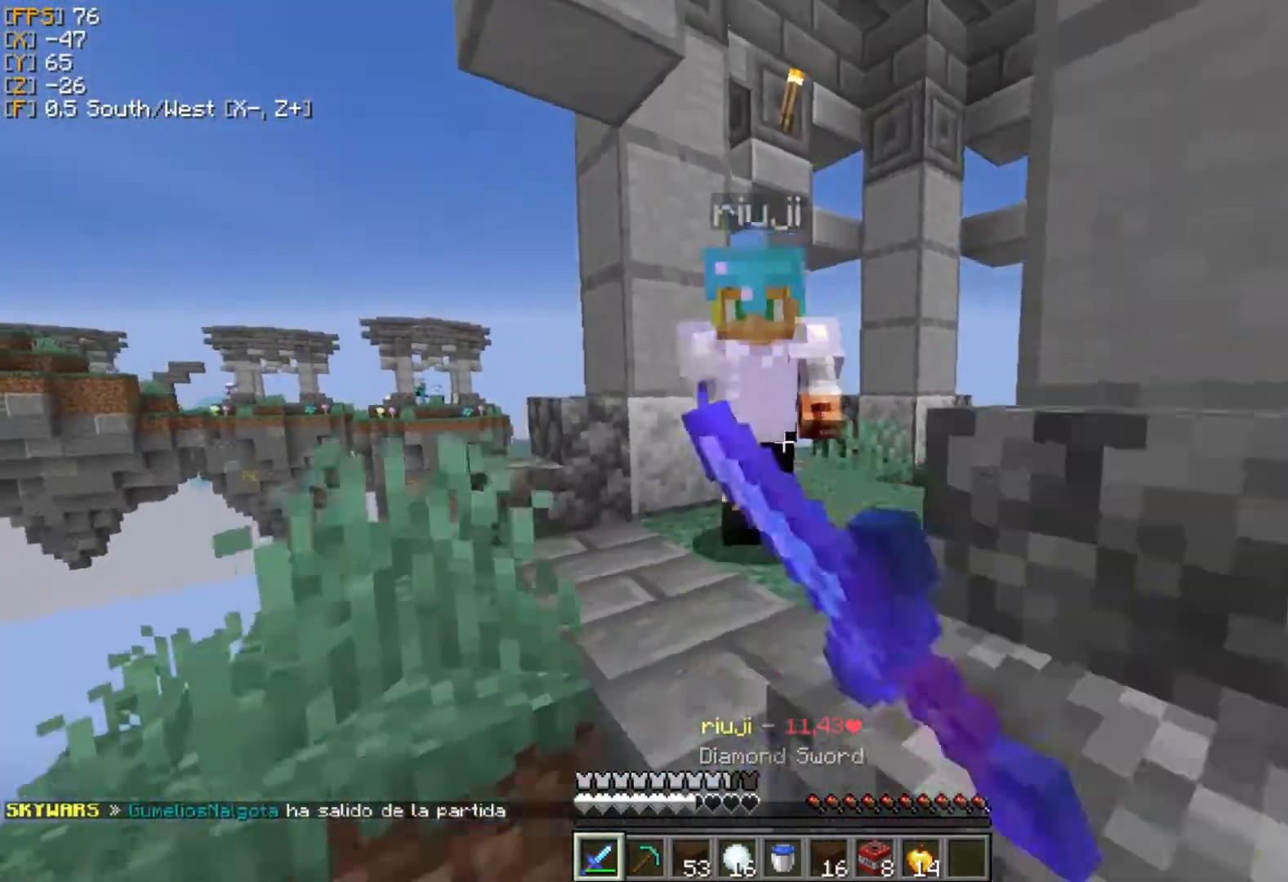
{"keys": ["w"], "mouse": ["left"], "events": [[40, "mouse_left", "down"], [119, "mouse_left", "up"], [178, "mouse_left", "down"], [238, "mouse_left", "up"], [337, "a", "up"], [337, "mouse_left", "down"], [376, "mouse_left", "up"], [435, "mouse_left", "down"]]}
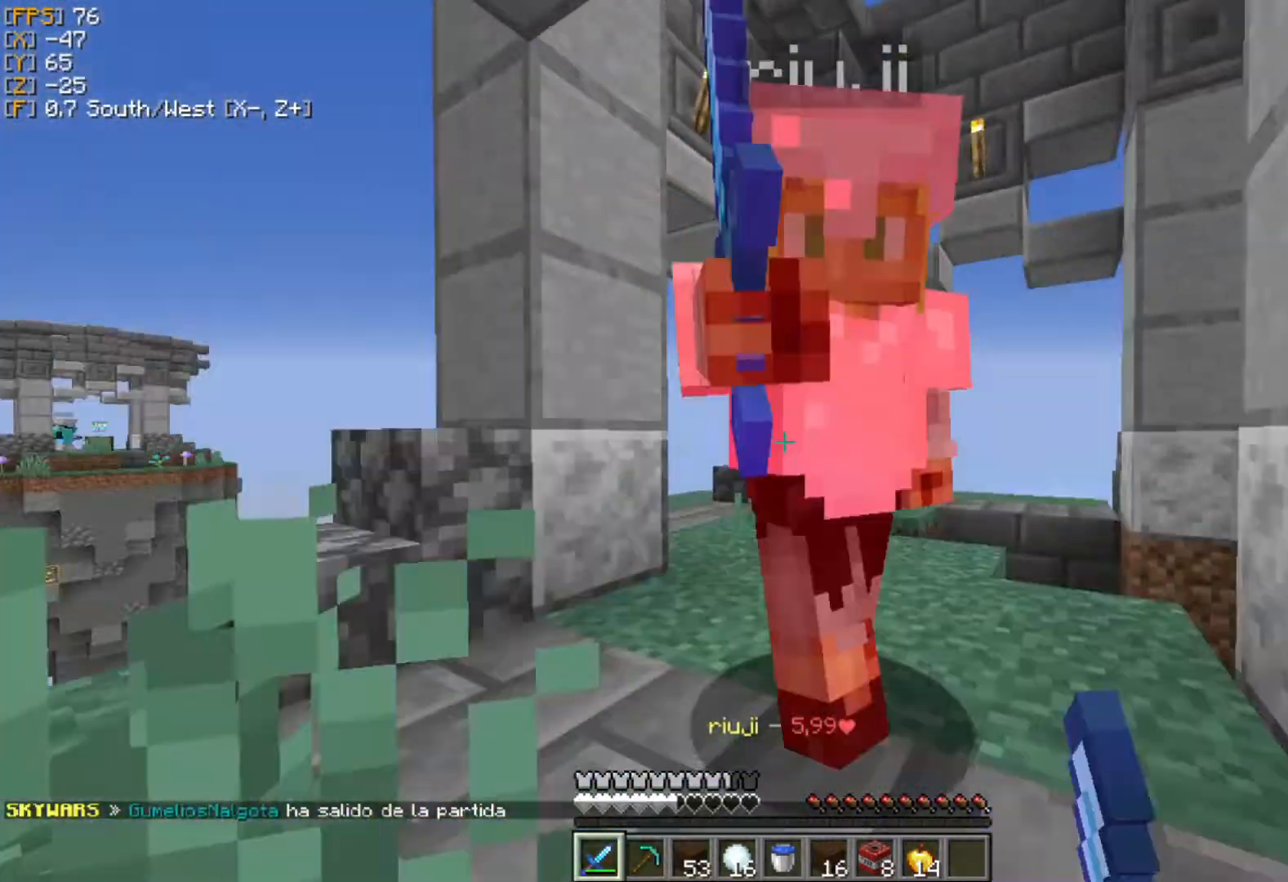
{"keys": ["d", "w"], "mouse": ["left"], "events": [[20, "mouse_left", "up"], [79, "mouse_left", "down"], [158, "a", "down"], [158, "mouse_left", "up"], [217, "mouse_left", "down"], [297, "mouse_left", "up"], [336, "a", "up"], [356, "mouse_left", "down"], [395, "d", "down"], [455, "mouse_left", "up"], [514, "mouse_left", "down"]]}
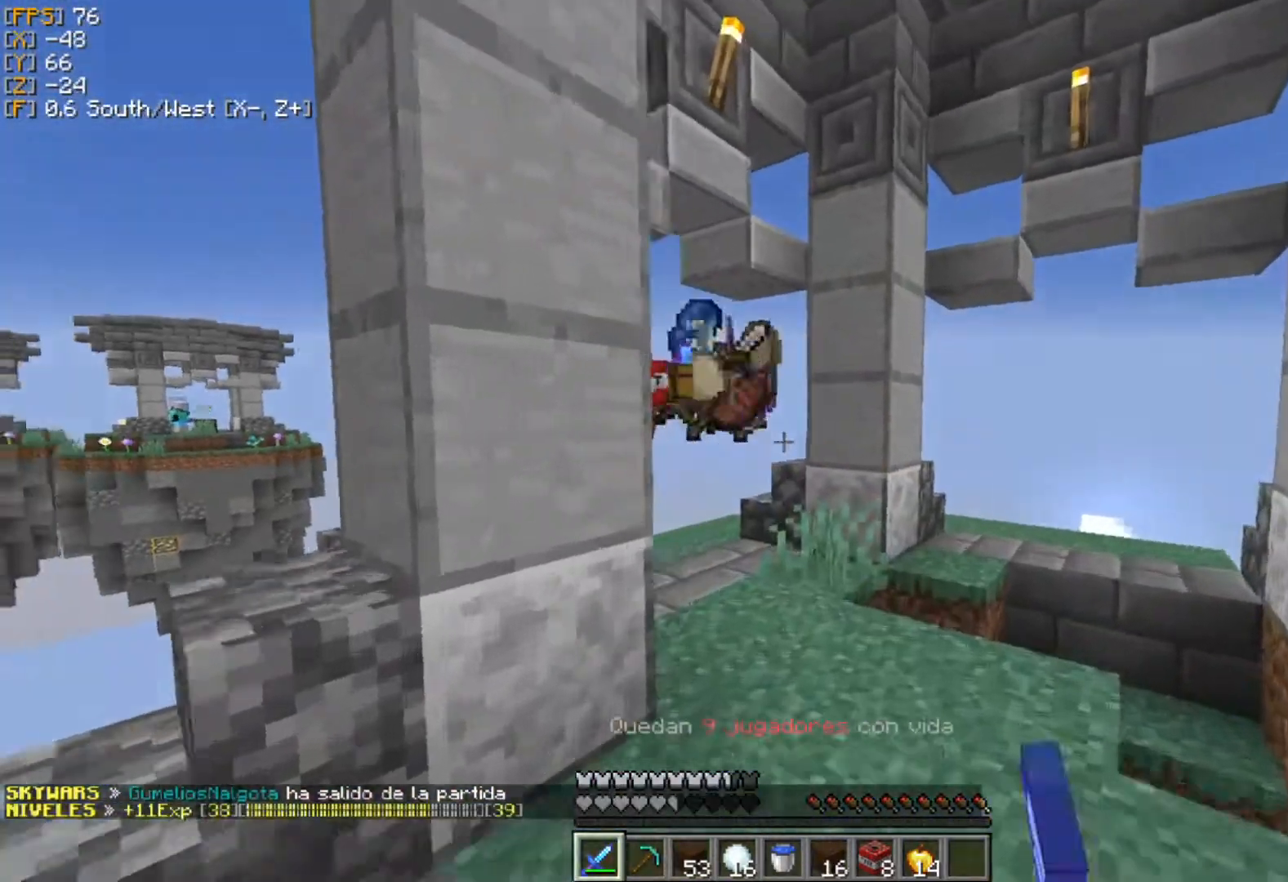
{"keys": ["w"], "mouse": ["right"], "events": [[60, "mouse_left", "up"], [139, "mouse_left", "down"], [178, "d", "up"], [198, "mouse_left", "up"], [356, "mouse_right", "down"]]}
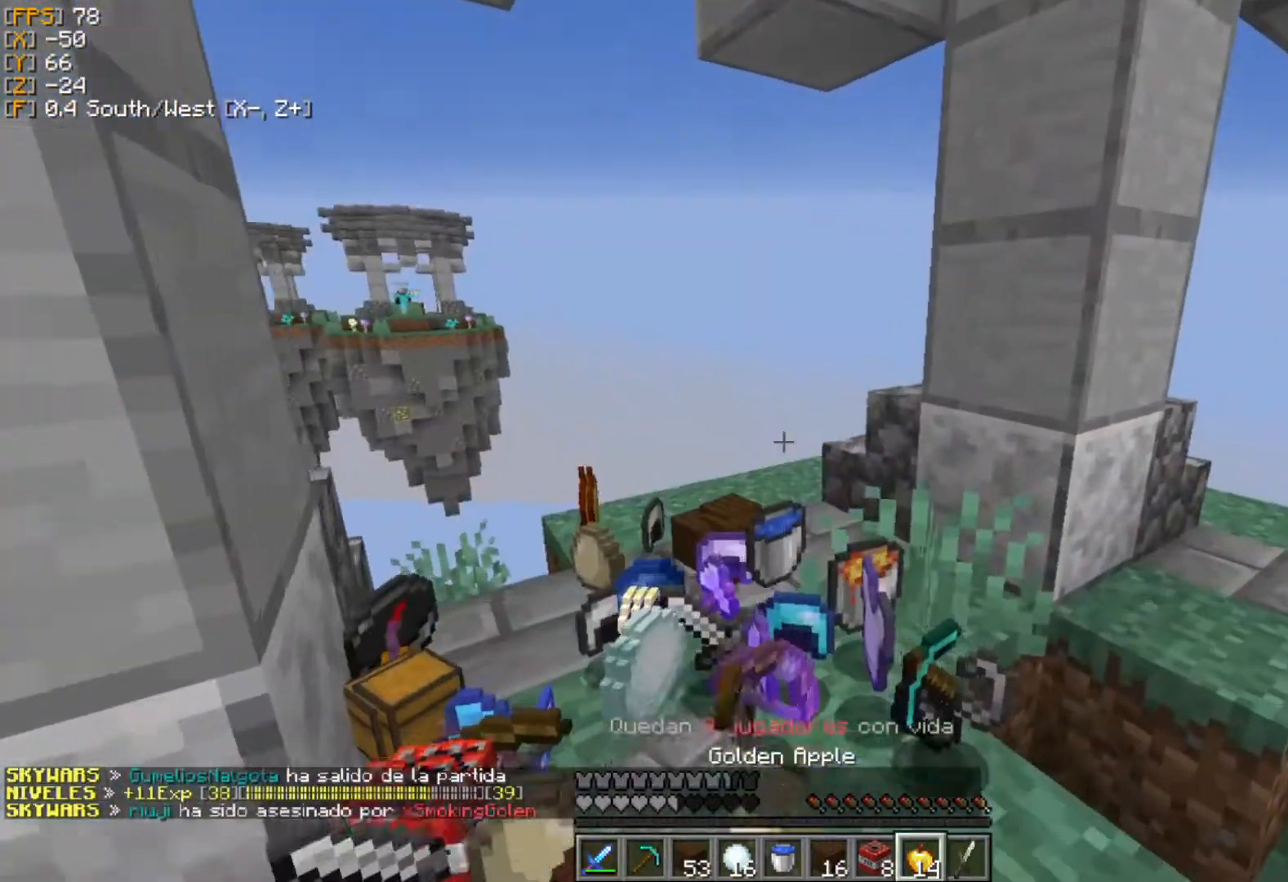
{"keys": ["w"], "mouse": ["right"], "events": []}
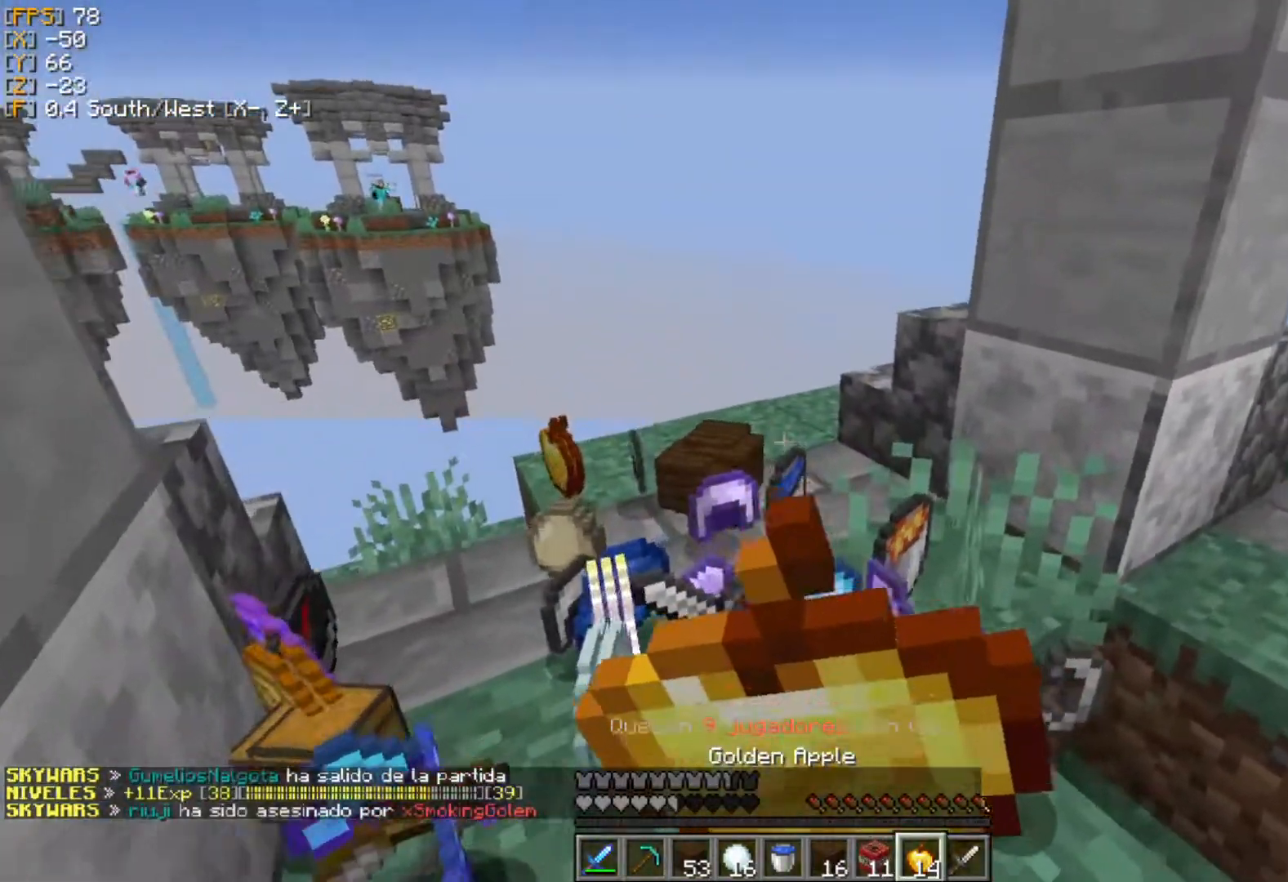
{"keys": ["w"], "mouse": ["right"], "events": []}
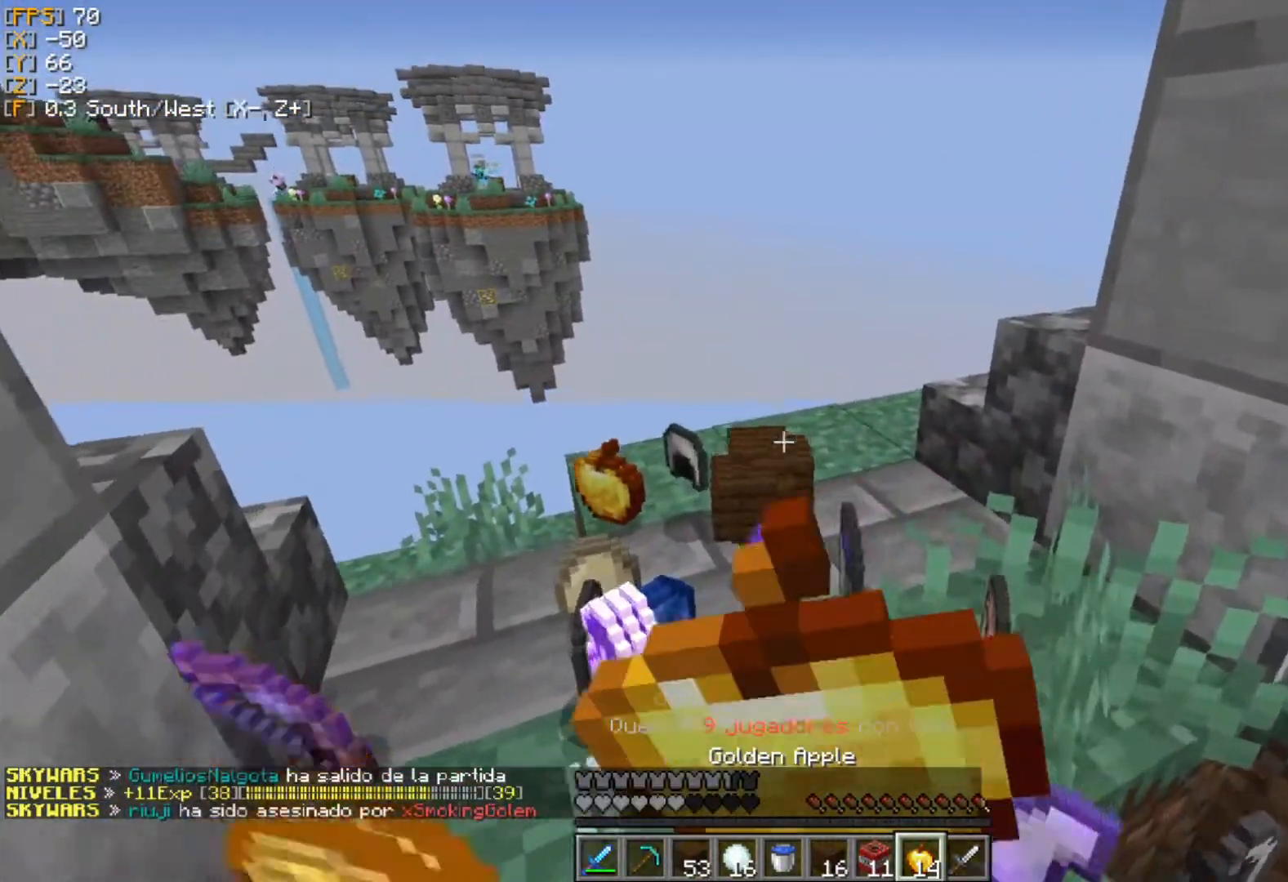
{"keys": ["w"], "mouse": ["right"], "events": []}
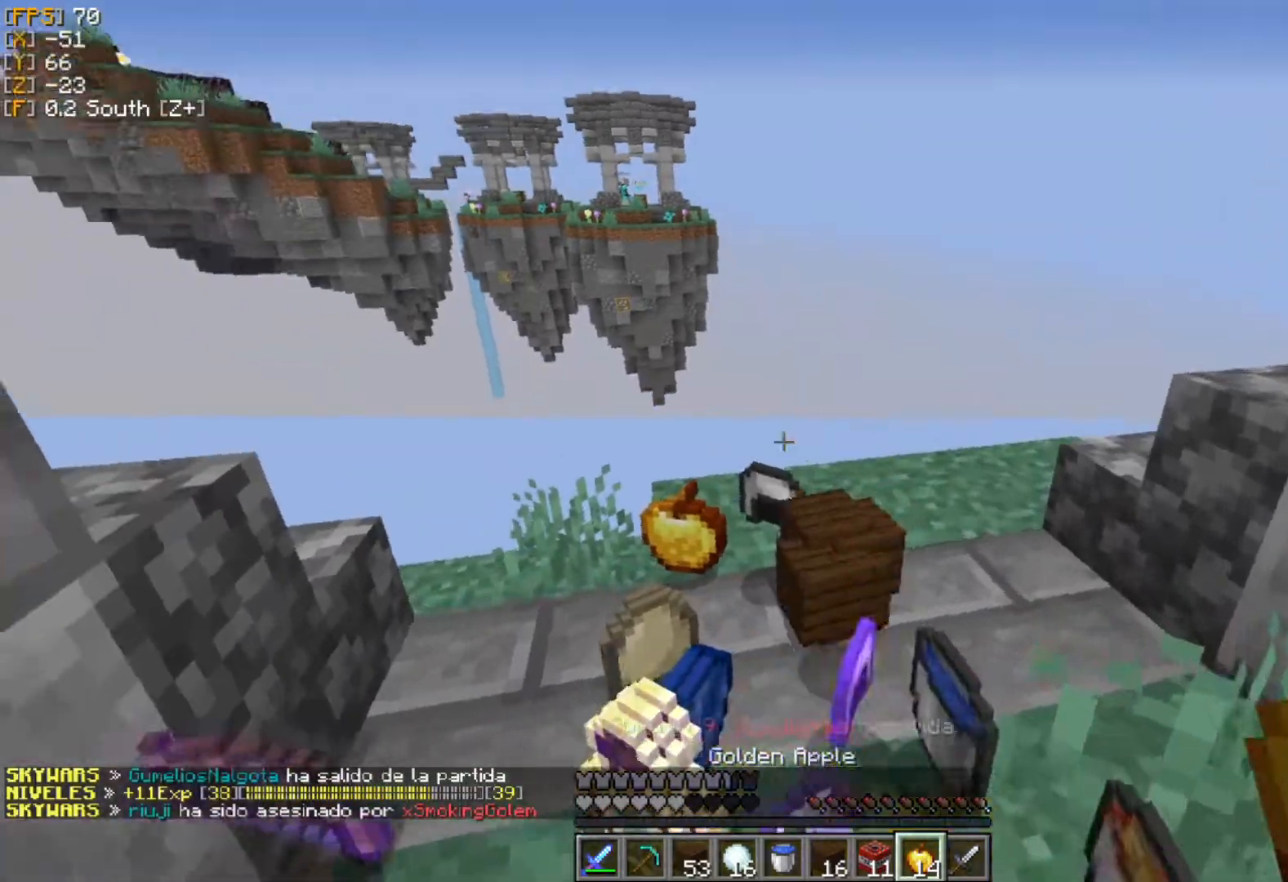
{"keys": [], "mouse": [], "events": [[99, "w", "up"], [218, "mouse_right", "up"]]}
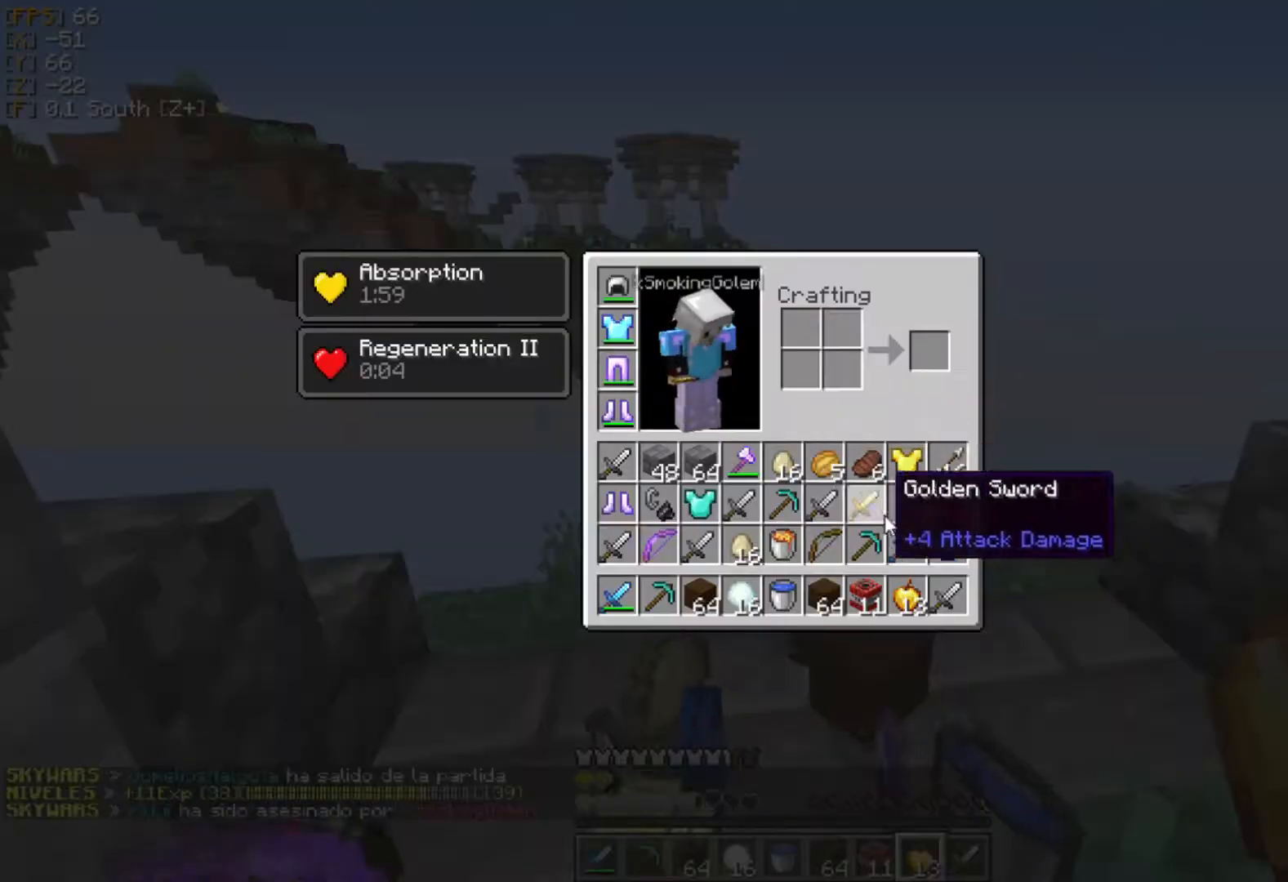
{"keys": [], "mouse": [], "events": []}
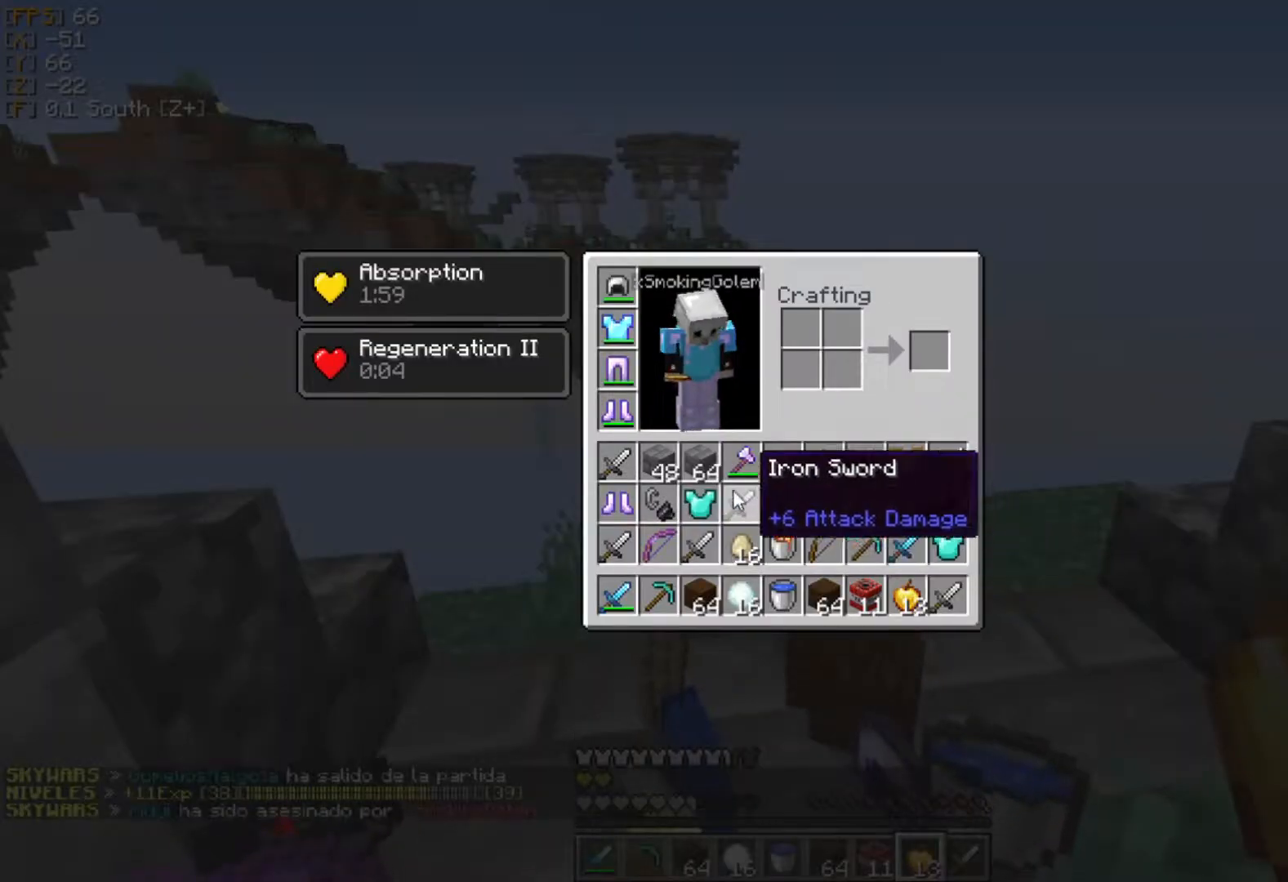
{"keys": [], "mouse": [], "events": []}
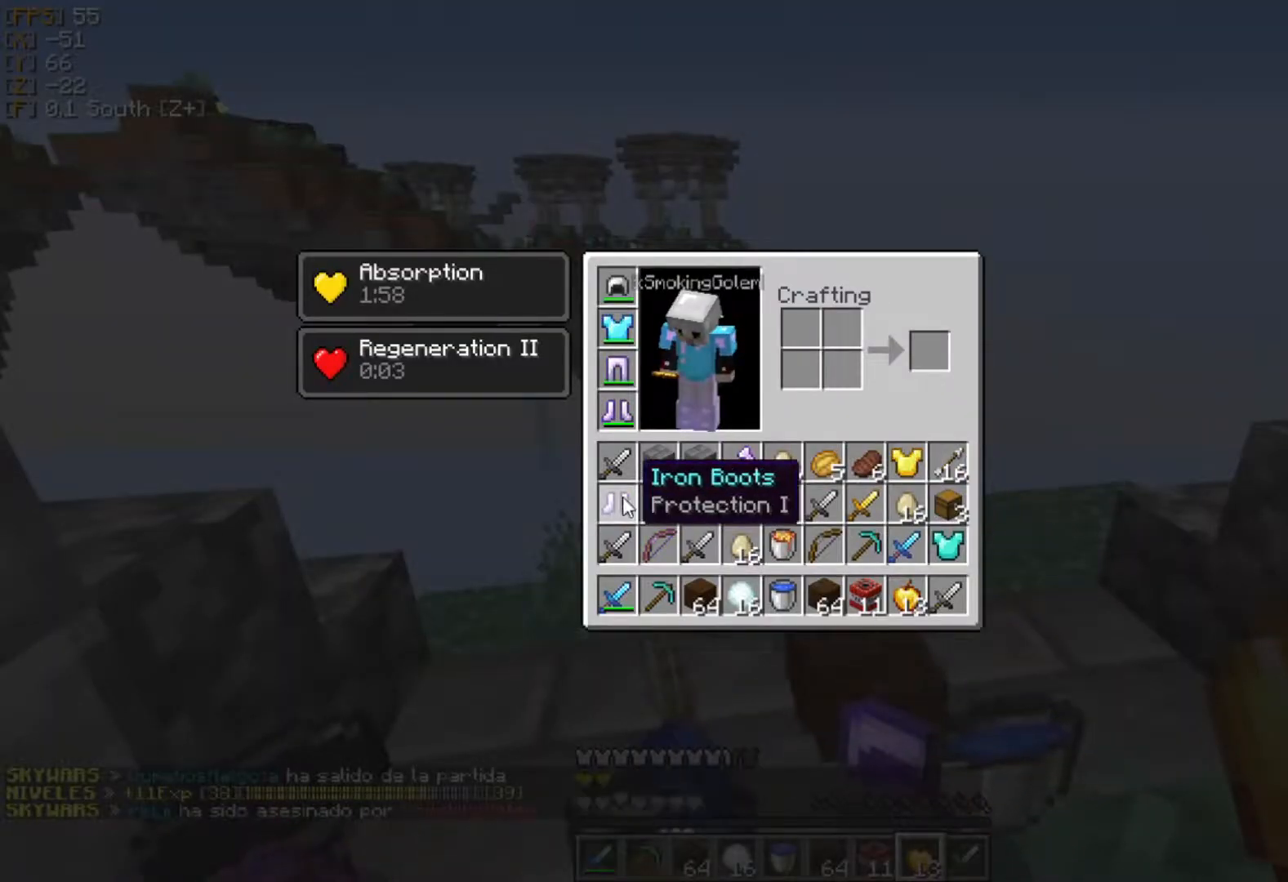
{"keys": ["w"], "mouse": [], "events": [[198, "mouse_left", "down"], [198, "w", "down"], [217, "mouse_left", "up"], [277, "mouse_left", "down"], [376, "mouse_left", "up"], [435, "mouse_left", "down"], [455, "mouse_left", "up"]]}
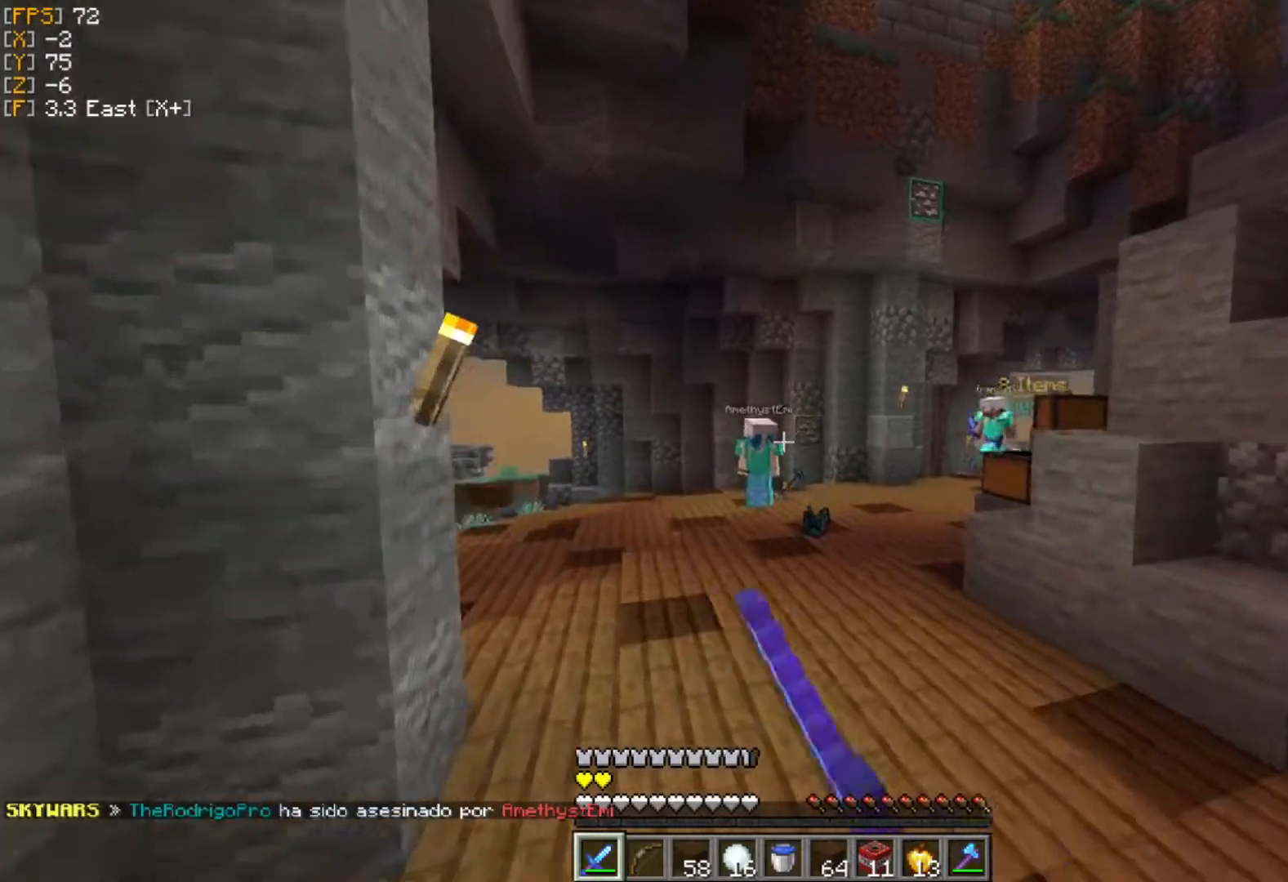
{"keys": ["d"], "mouse": [], "events": [[20, "a", "down"], [20, "mouse_left", "down"], [79, "mouse_left", "up"], [139, "mouse_left", "down"], [218, "mouse_left", "up"], [277, "mouse_left", "down"], [356, "mouse_left", "up"], [396, "a", "up"], [396, "d", "down"], [416, "mouse_left", "down"], [416, "w", "up"], [495, "mouse_left", "up"]]}
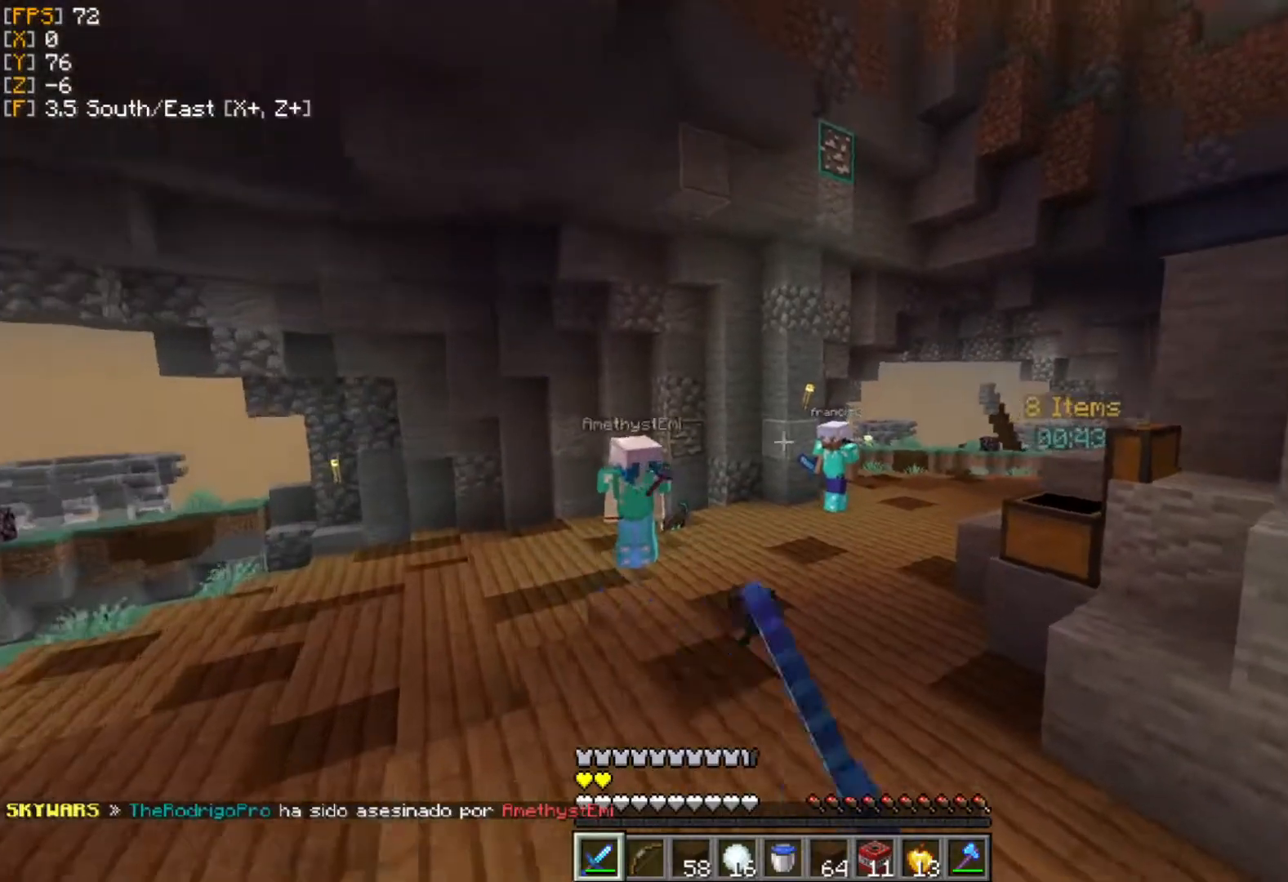
{"keys": ["w"], "mouse": [], "events": [[99, "w", "down"], [217, "mouse_left", "down"], [316, "d", "up"], [316, "mouse_left", "up"], [376, "mouse_left", "down"], [455, "mouse_left", "up"]]}
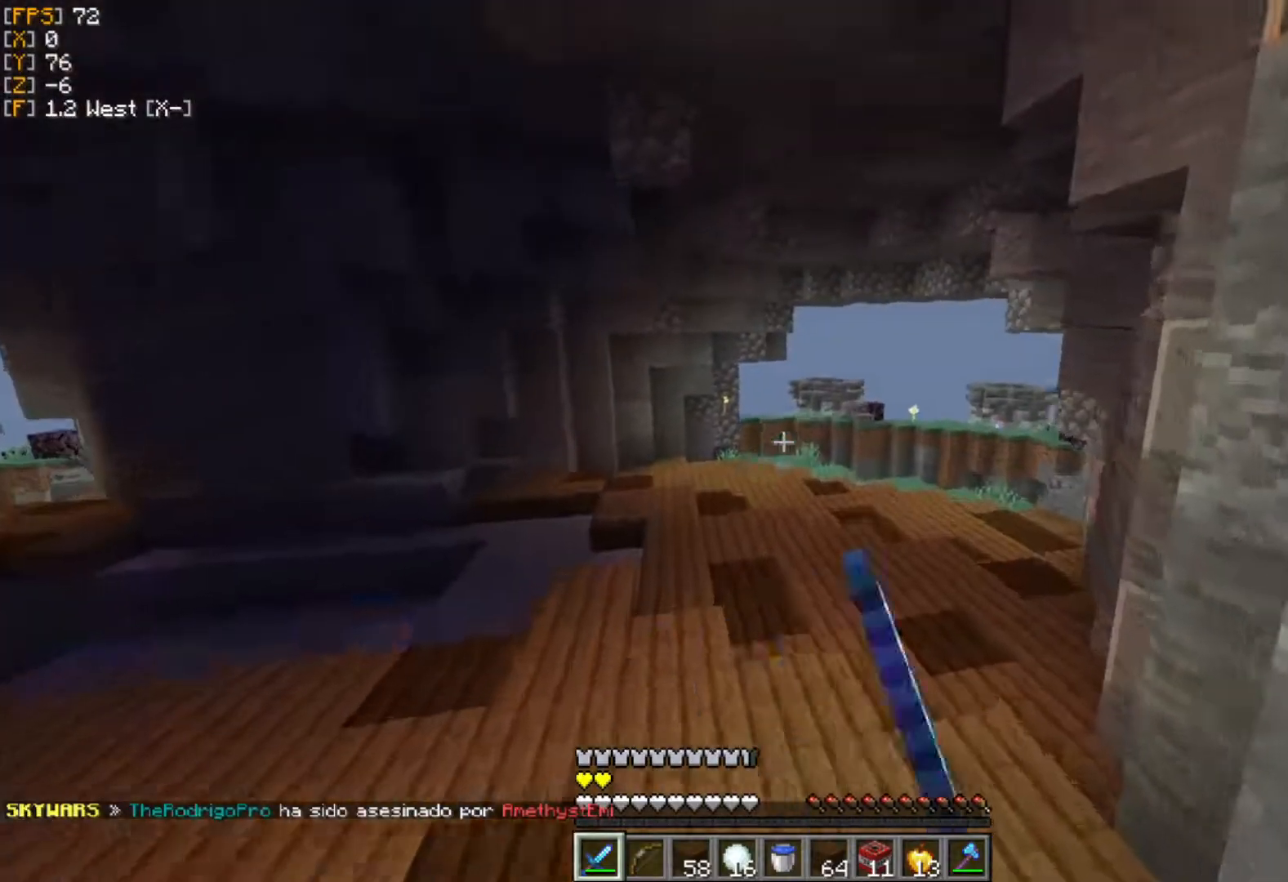
{"keys": ["w"], "mouse": [], "events": []}
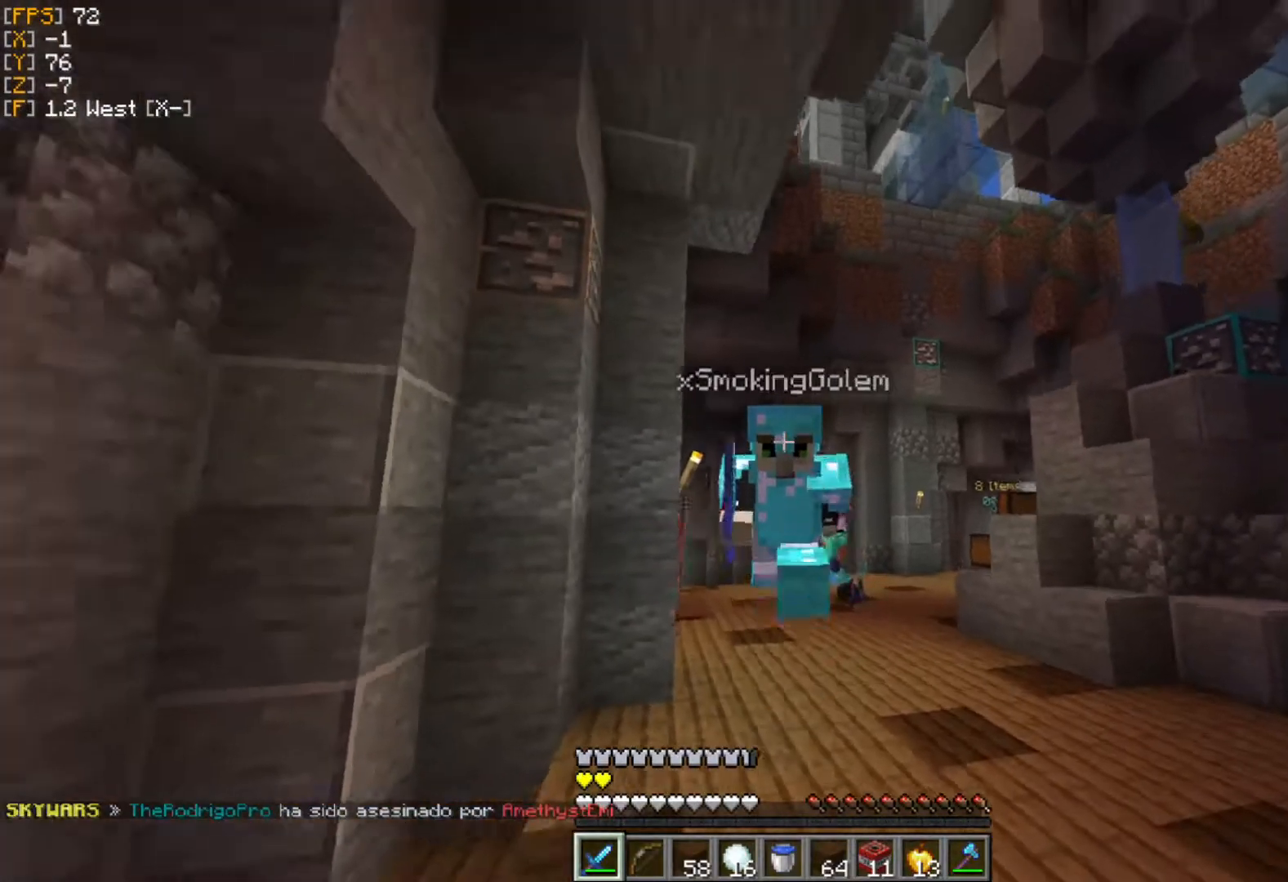
{"keys": ["w"], "mouse": [], "events": []}
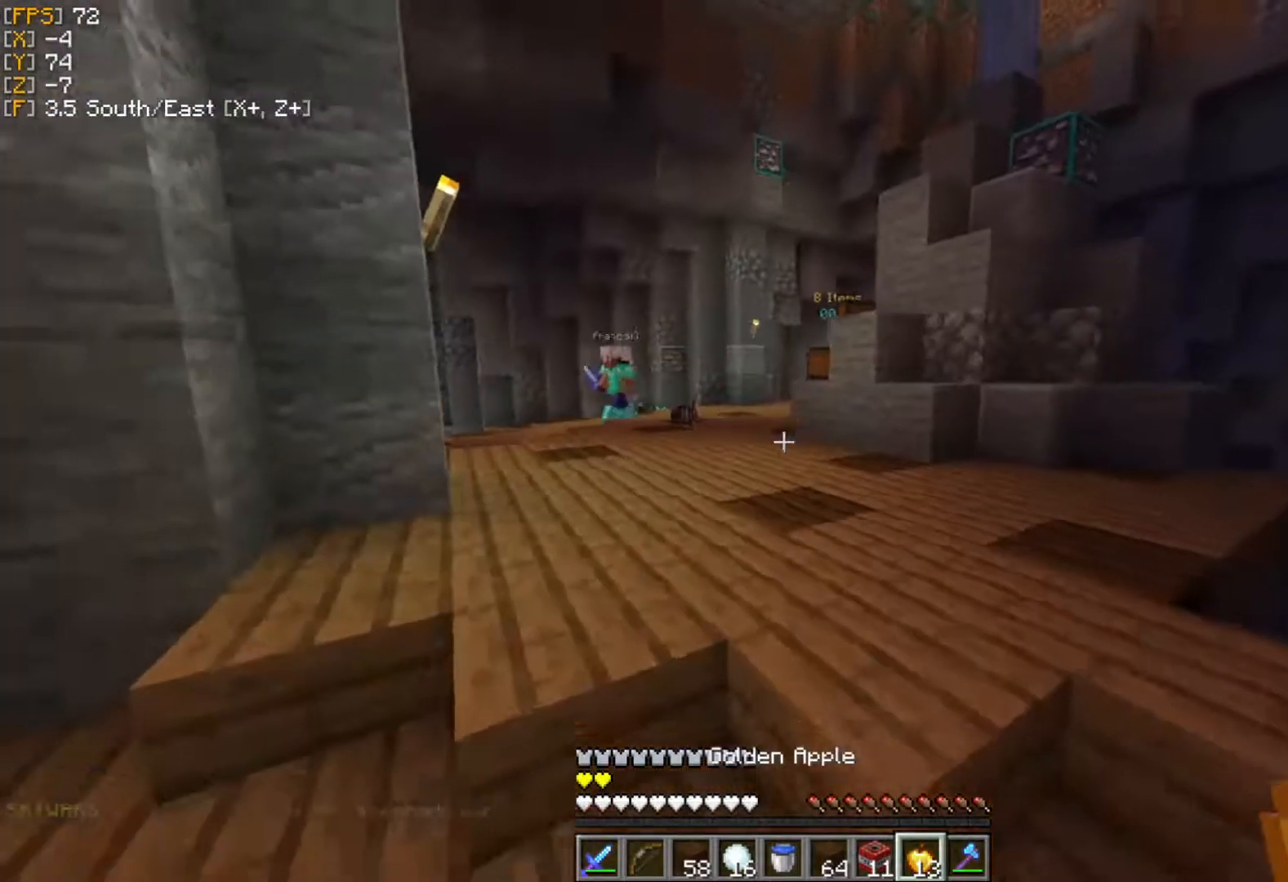
{"keys": ["w"], "mouse": [], "events": [[396, "mouse_left", "down"], [455, "mouse_left", "up"]]}
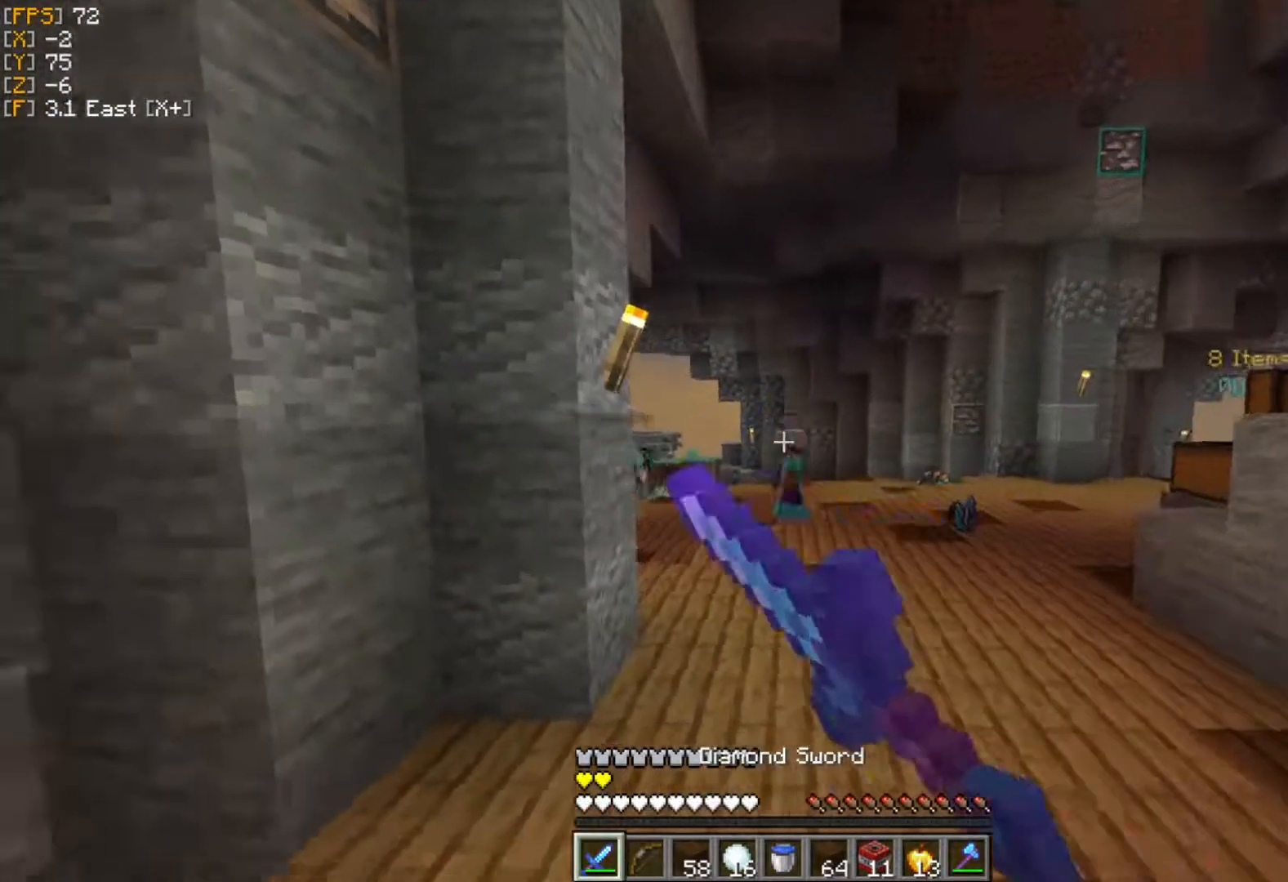
{"keys": ["w"], "mouse": ["left"], "events": [[39, "mouse_left", "down"], [119, "mouse_left", "up"], [178, "mouse_left", "down"], [277, "mouse_left", "up"], [336, "mouse_left", "down"], [435, "mouse_left", "up"], [475, "mouse_left", "down"]]}
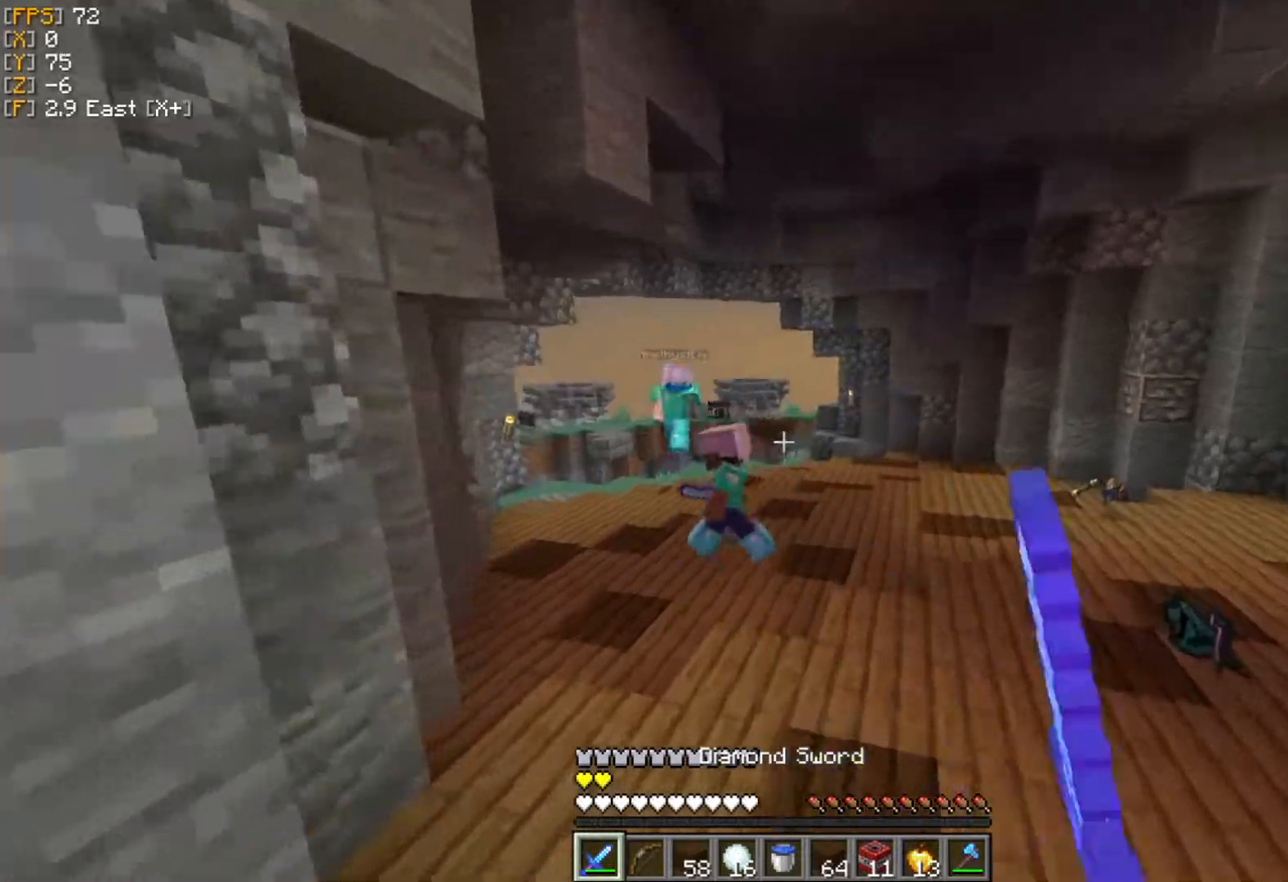
{"keys": ["w"], "mouse": [], "events": [[60, "mouse_left", "up"], [119, "mouse_left", "down"], [198, "mouse_left", "up"], [297, "mouse_left", "down"], [356, "mouse_left", "up"], [416, "mouse_left", "down"], [495, "mouse_left", "up"]]}
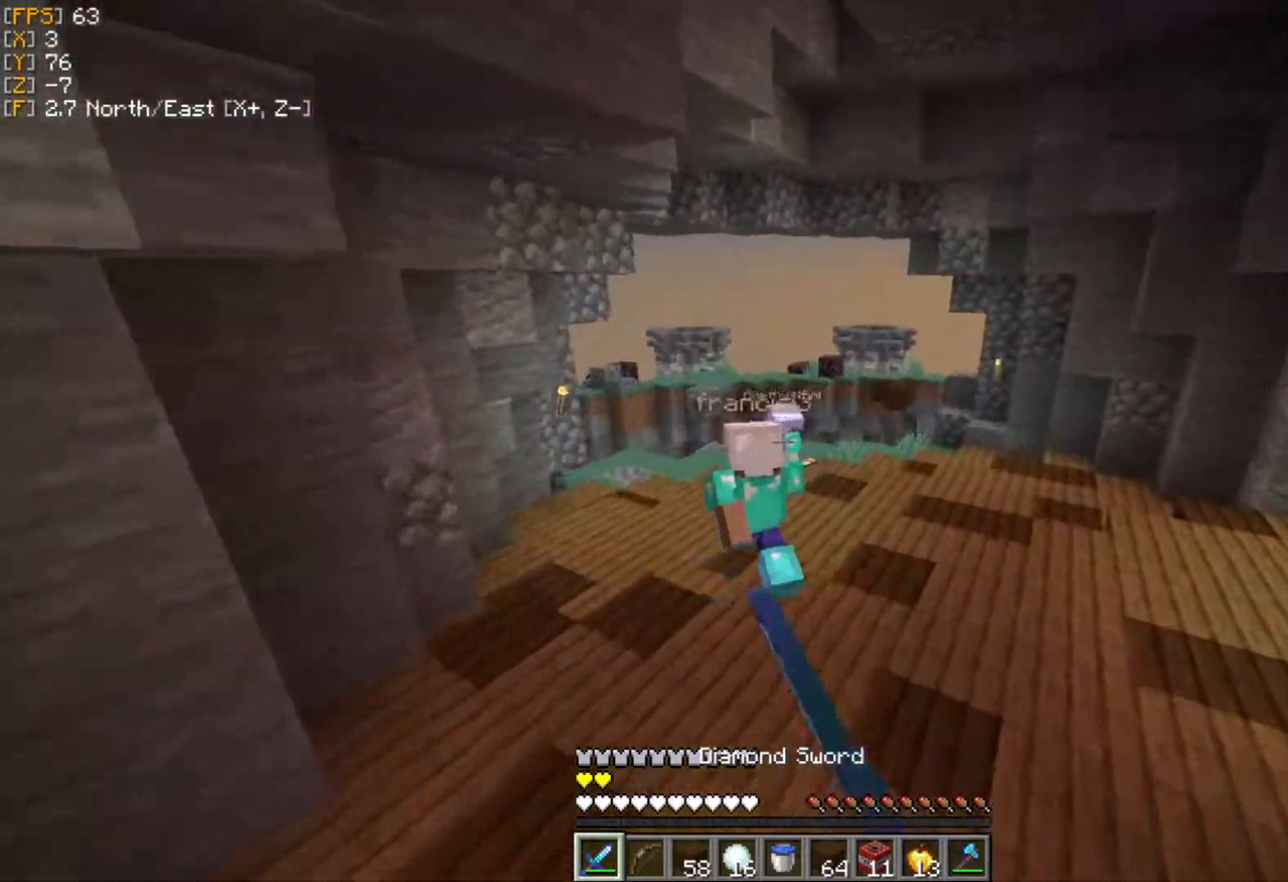
{"keys": ["w"], "mouse": [], "events": [[79, "mouse_left", "down"], [138, "mouse_left", "up"], [217, "mouse_left", "down"], [297, "mouse_left", "up"], [376, "mouse_left", "down"], [475, "mouse_left", "up"]]}
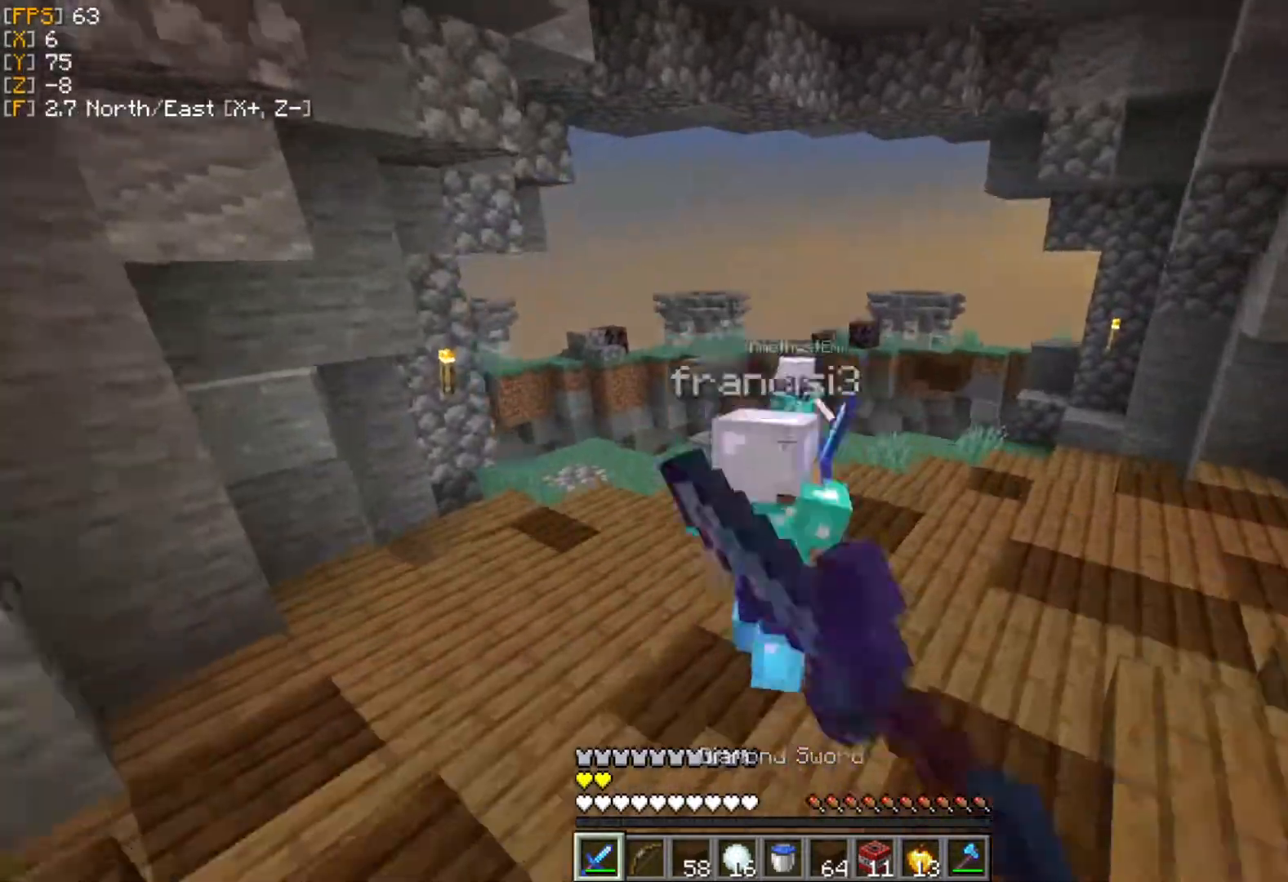
{"keys": ["a", "w"], "mouse": ["left"], "events": [[20, "a", "down"], [20, "mouse_left", "down"], [40, "w", "up"], [119, "mouse_left", "up"], [178, "mouse_left", "down"], [258, "mouse_left", "up"], [317, "mouse_left", "down"], [376, "mouse_left", "up"], [376, "w", "down"], [455, "mouse_left", "down"]]}
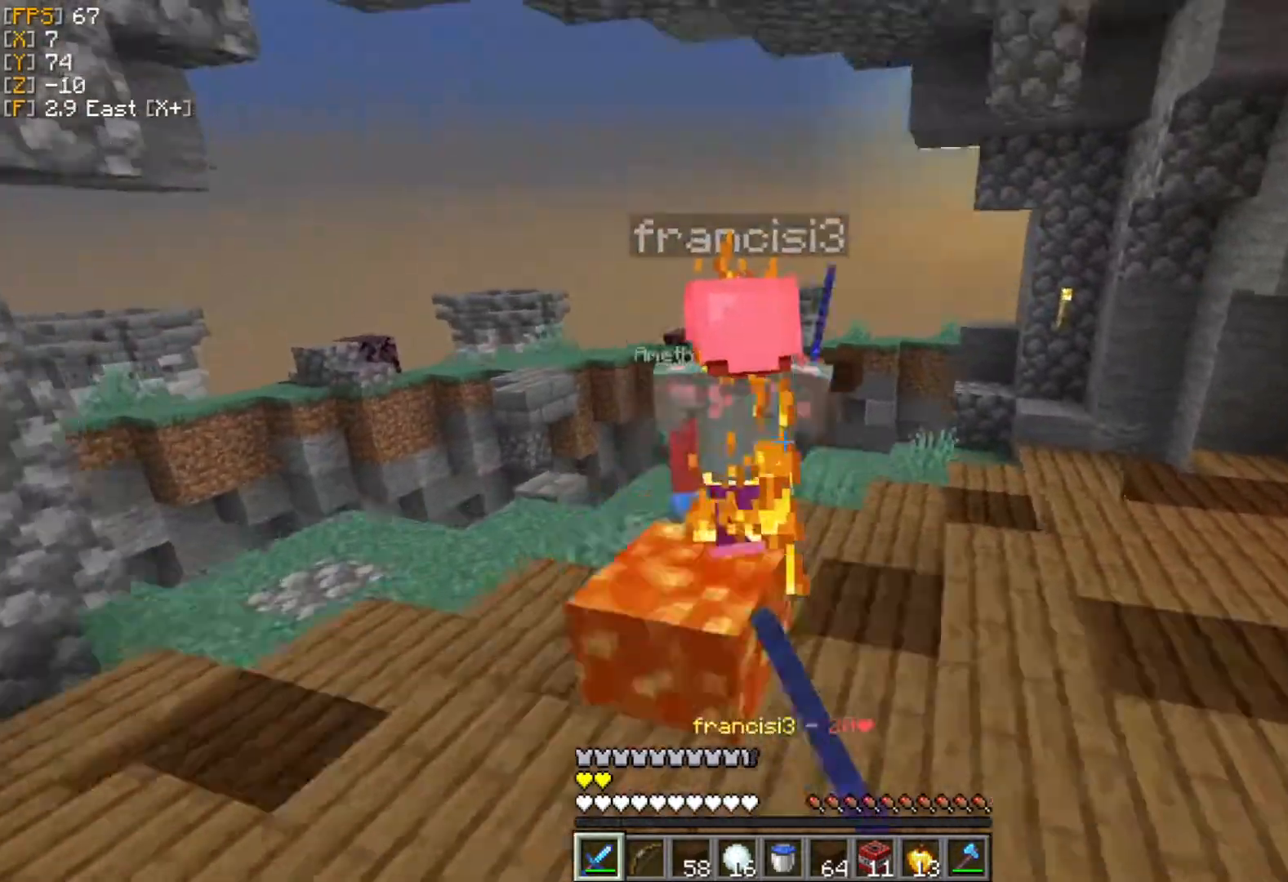
{"keys": ["a", "w"], "mouse": [], "events": [[40, "mouse_left", "up"], [40, "w", "up"], [99, "mouse_left", "down"], [218, "mouse_left", "up"], [257, "mouse_left", "down"], [277, "s", "down"], [316, "s", "up"], [356, "mouse_left", "up"], [415, "mouse_left", "down"], [514, "mouse_left", "up"], [514, "w", "down"]]}
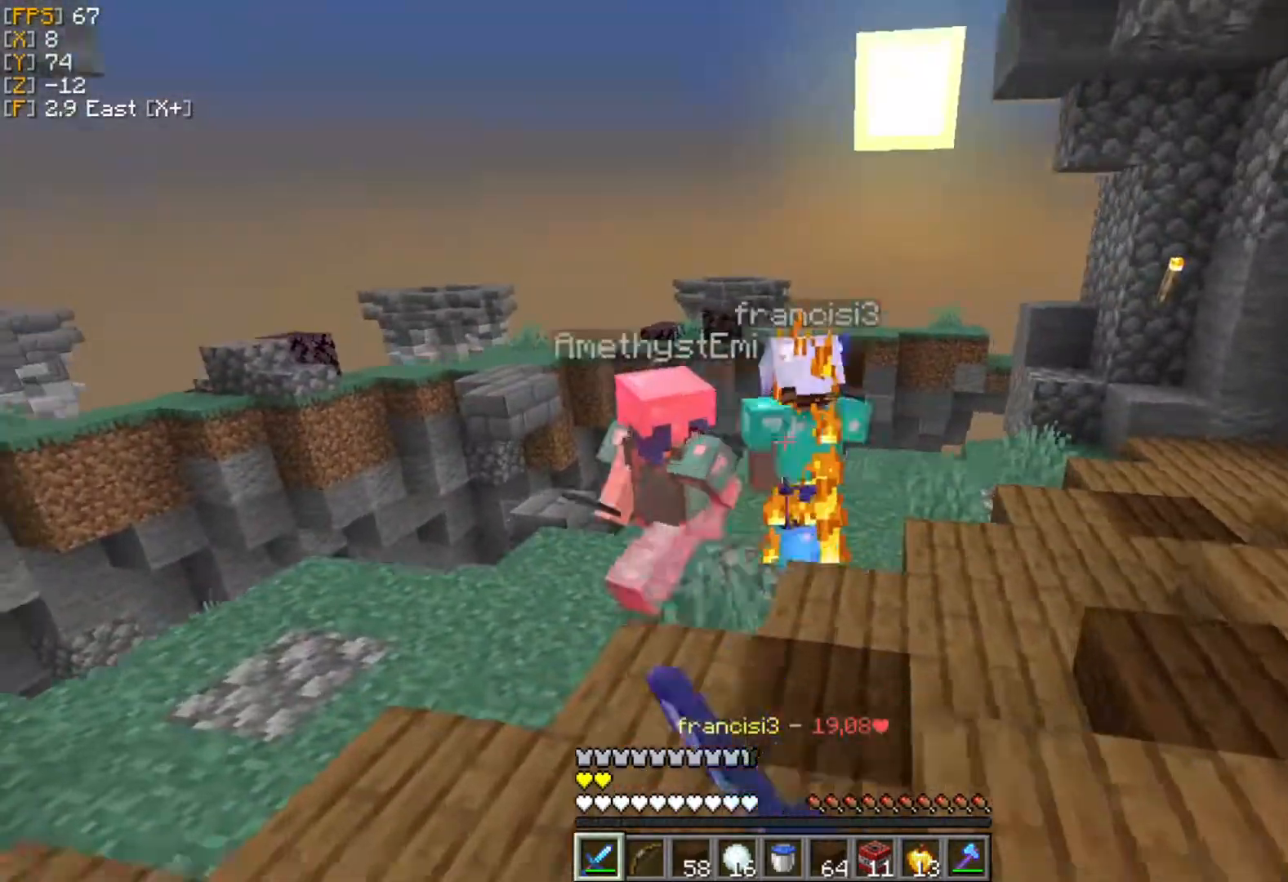
{"keys": ["a", "w"], "mouse": [], "events": [[40, "mouse_left", "down"], [139, "mouse_left", "up"], [198, "mouse_left", "down"], [317, "mouse_left", "up"], [356, "mouse_left", "down"], [436, "mouse_left", "up"]]}
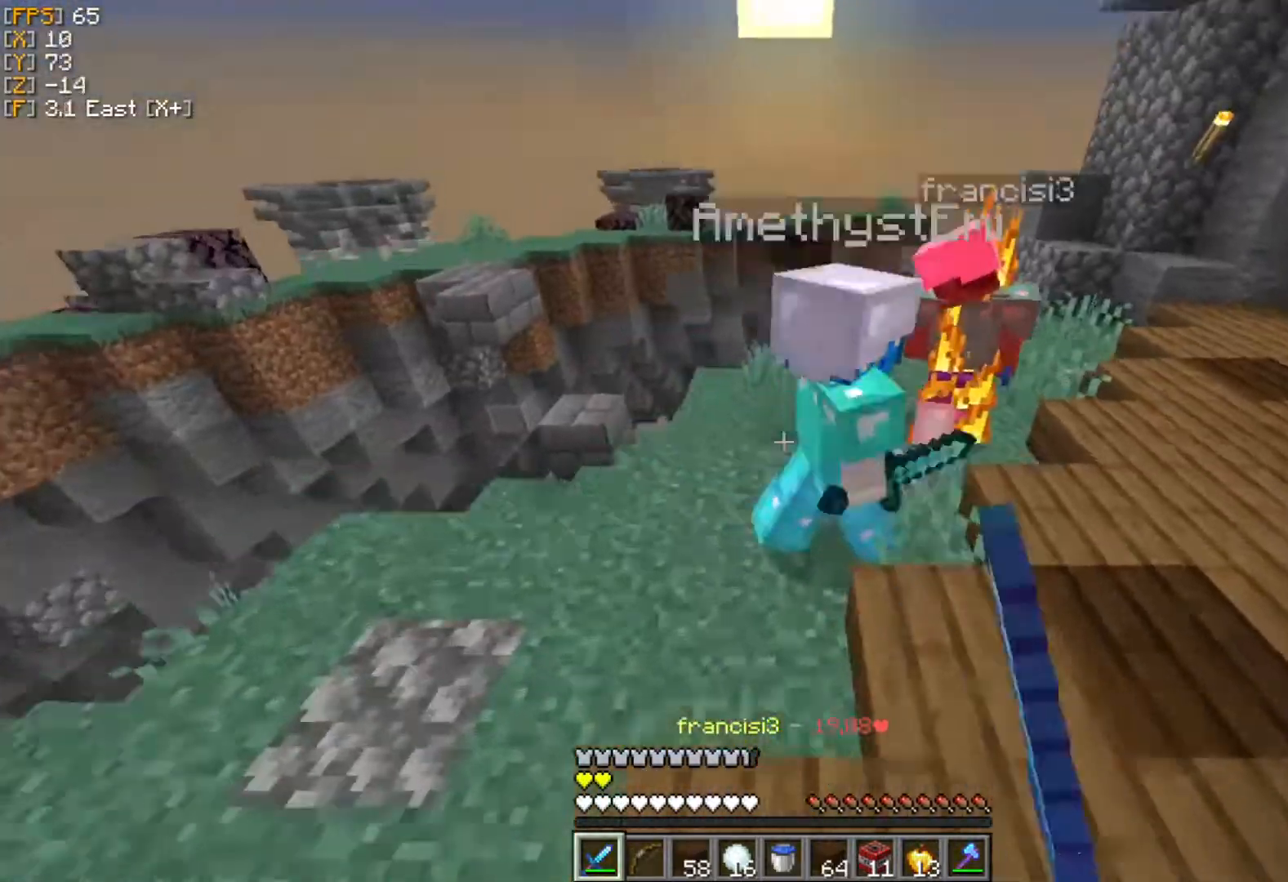
{"keys": ["d", "w"], "mouse": ["left"], "events": [[20, "mouse_left", "down"], [79, "mouse_left", "up"], [158, "mouse_left", "down"], [178, "a", "up"], [178, "d", "down"], [257, "mouse_left", "up"], [297, "mouse_left", "down"], [376, "mouse_left", "up"], [475, "mouse_left", "down"]]}
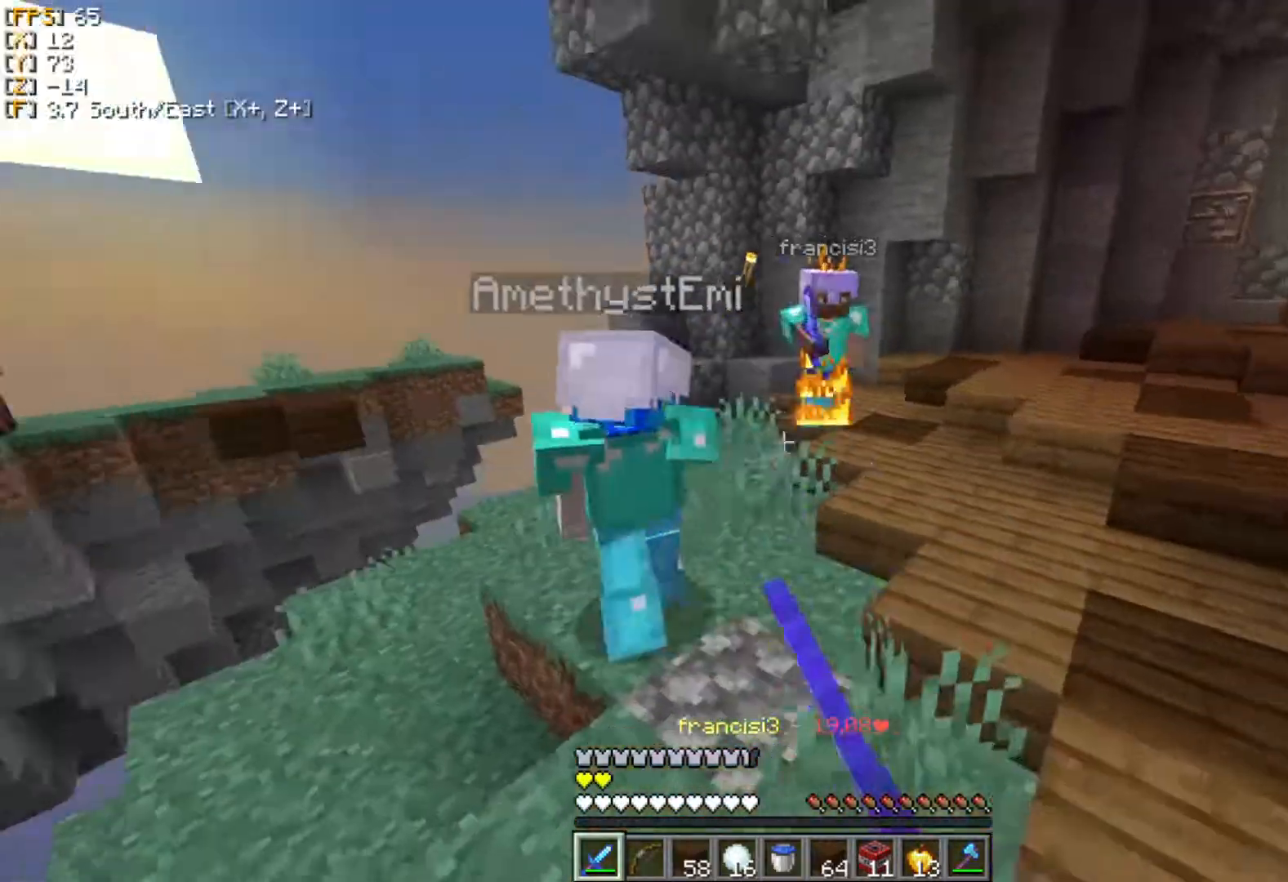
{"keys": ["w"], "mouse": ["left"], "events": [[40, "mouse_left", "up"], [99, "mouse_left", "down"], [198, "mouse_left", "up"], [277, "mouse_left", "down"], [337, "mouse_left", "up"], [376, "d", "up"], [396, "mouse_left", "down"]]}